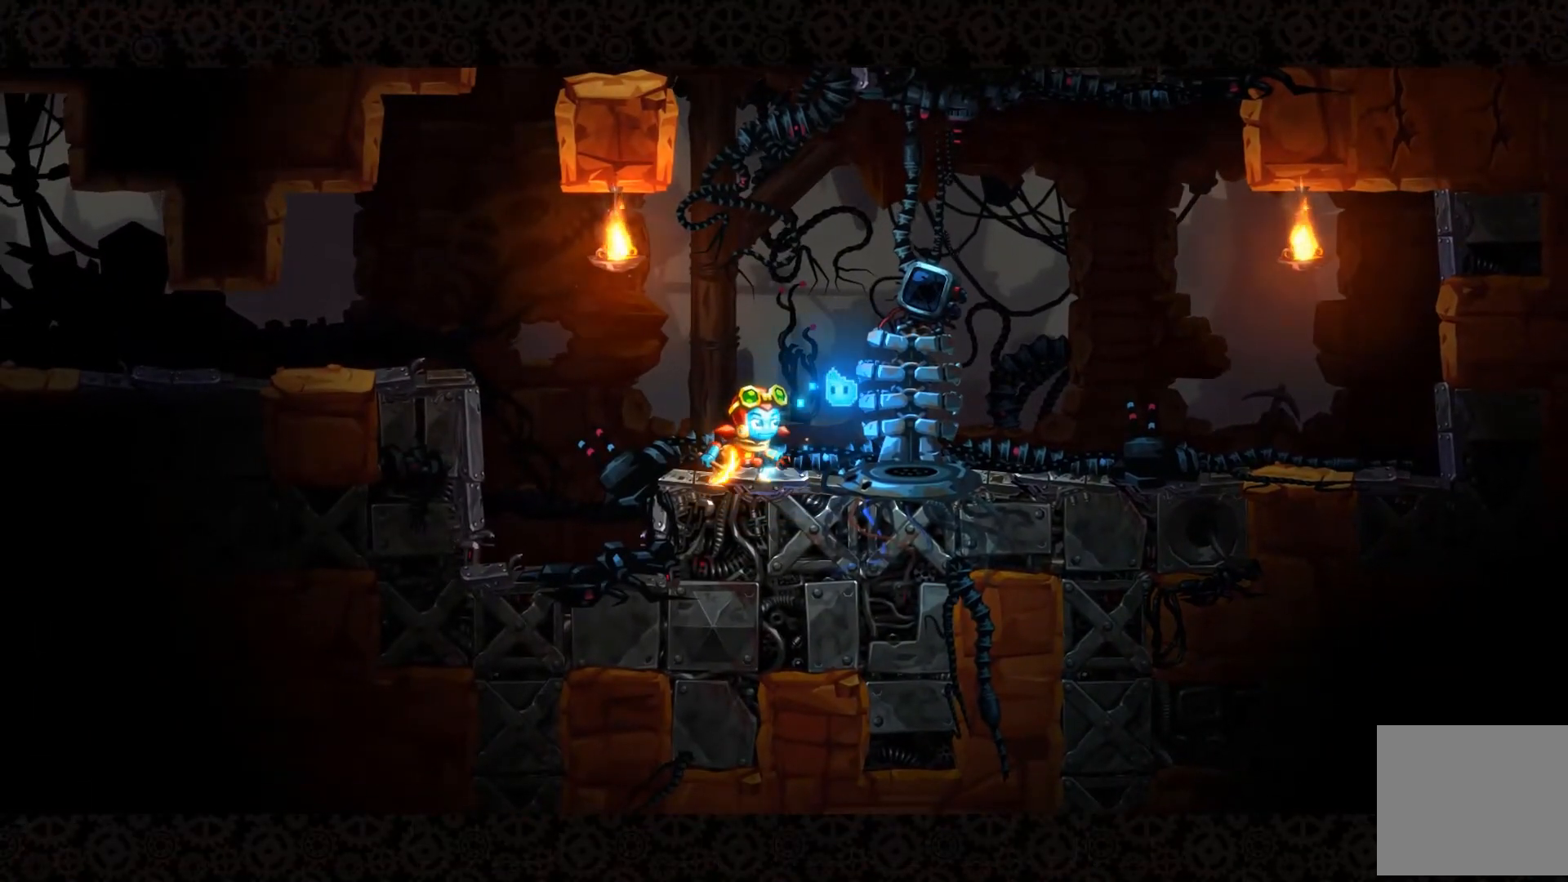
Gameplay with a controller (Xbox layout); each line is a JSON object with the inputs held at the frame after it. "events" lists button and stick changes between this image and that frame as [ms after this image, input, new state], when the widget could be followed in between.
{"buttons": [], "left_stick": "center", "right_stick": "center", "events": []}
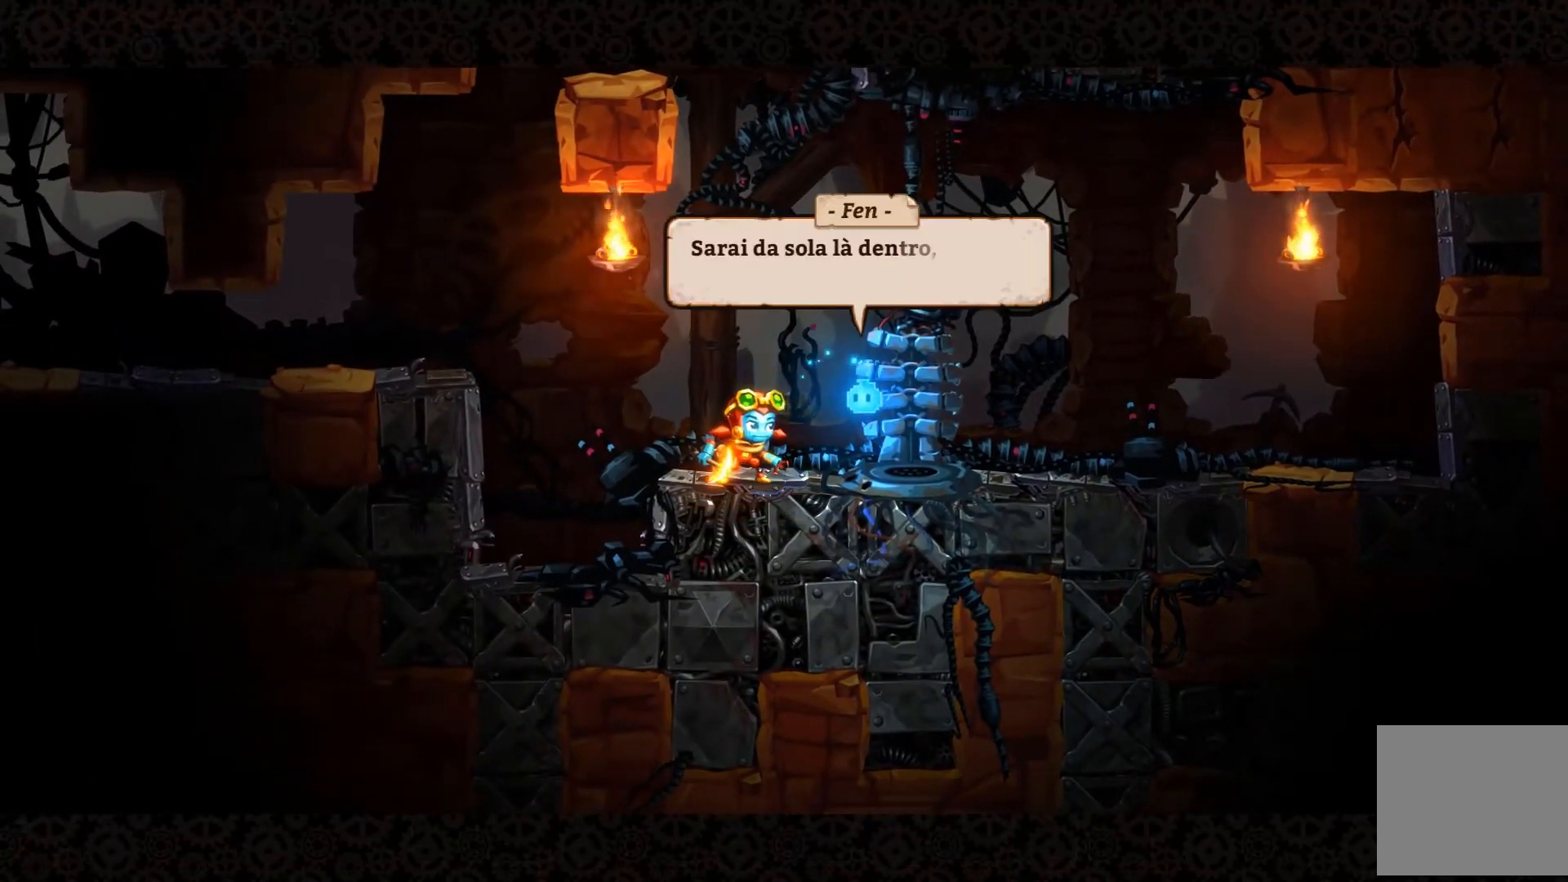
{"buttons": [], "left_stick": "center", "right_stick": "center", "events": []}
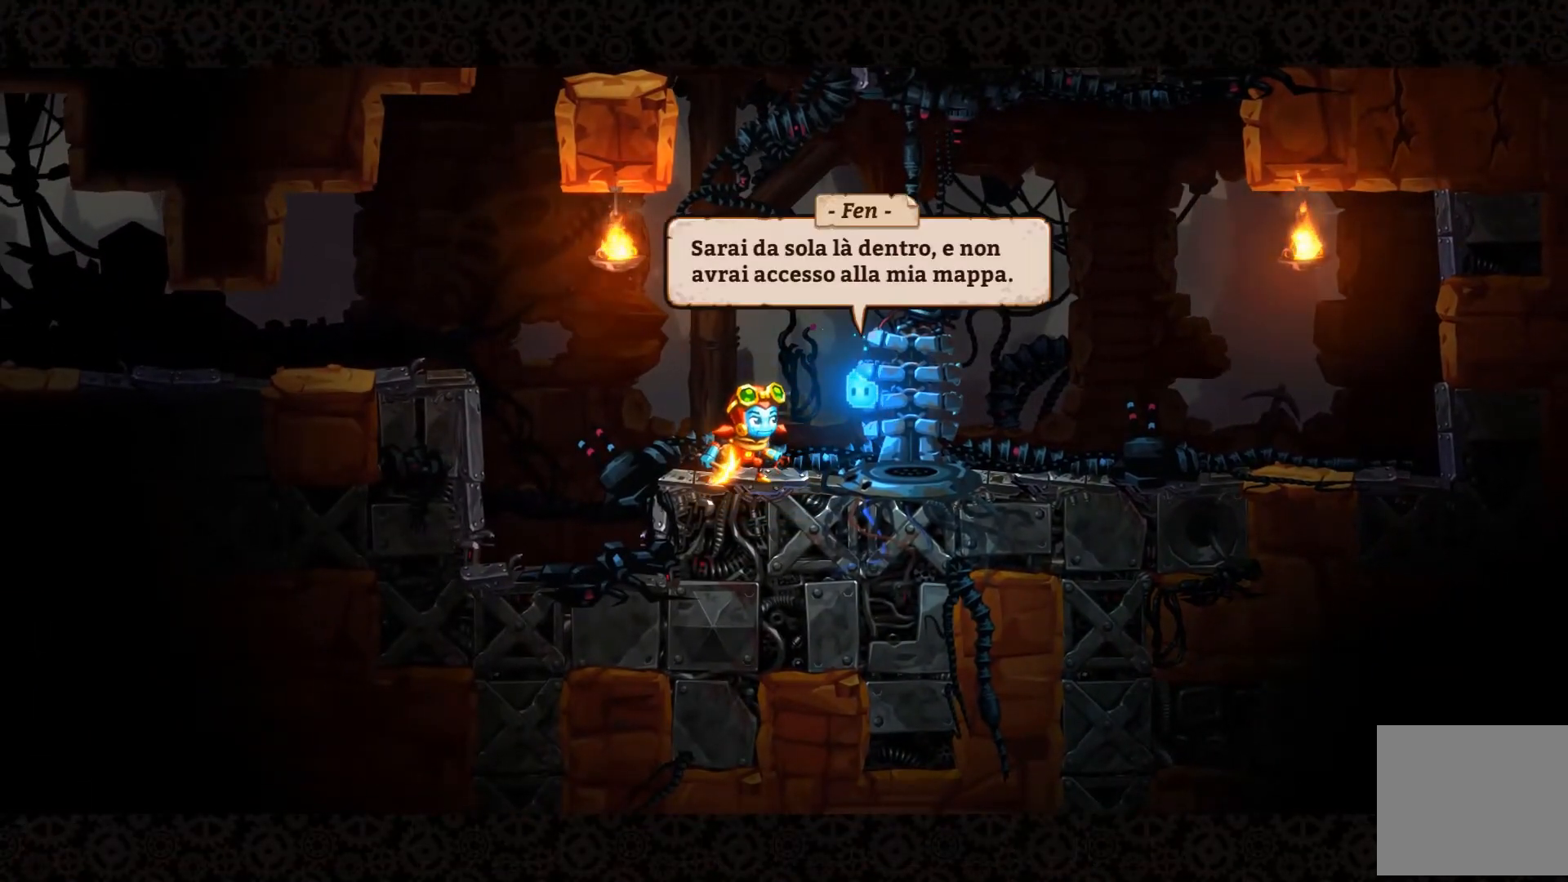
{"buttons": [], "left_stick": "center", "right_stick": "center", "events": []}
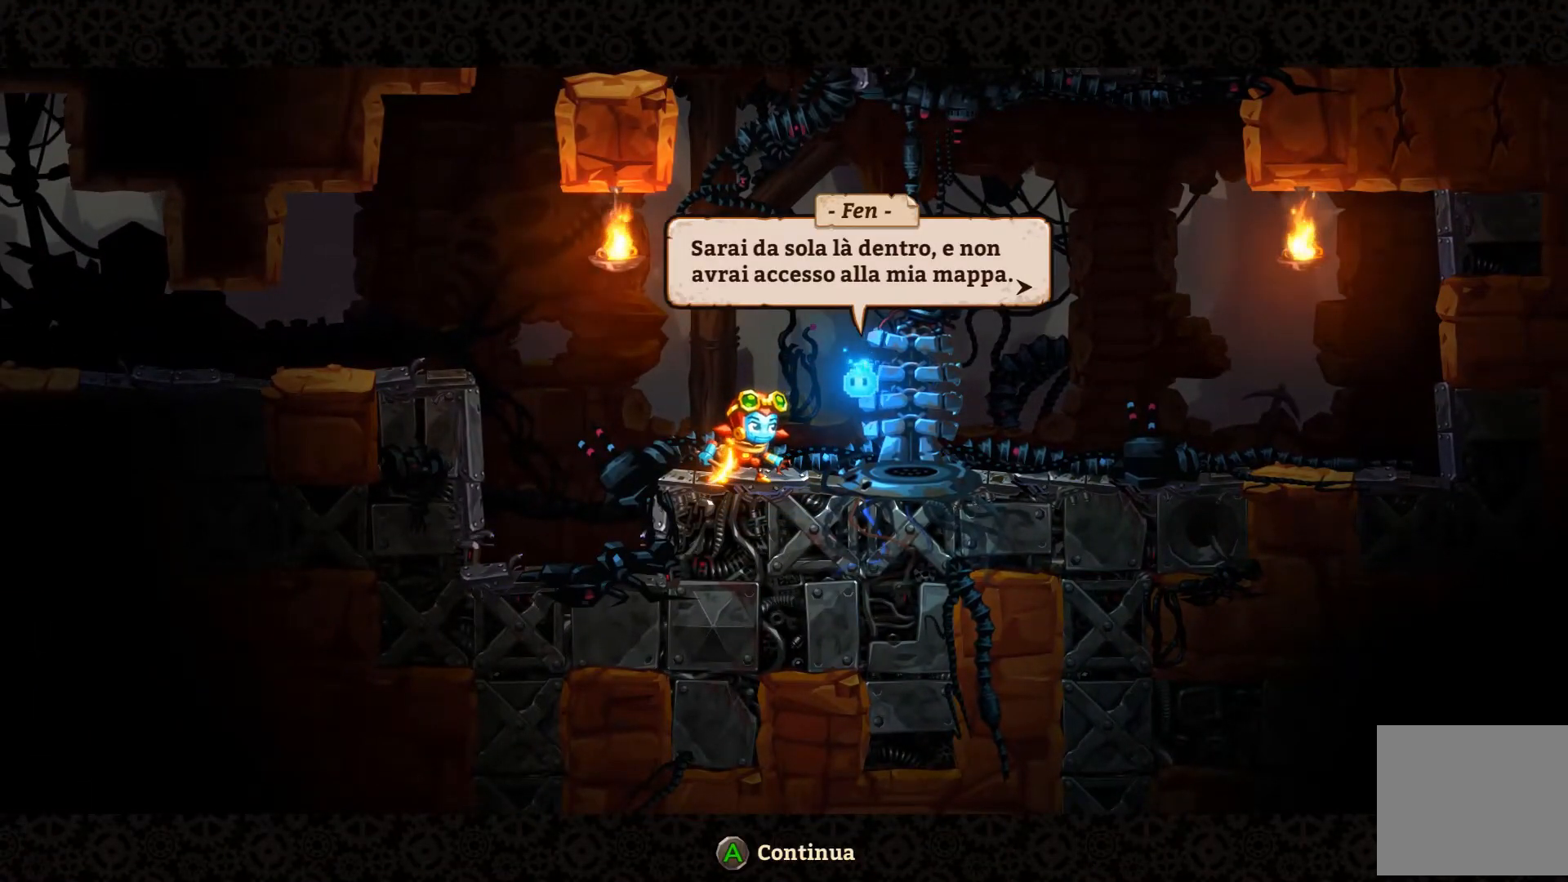
{"buttons": [], "left_stick": "center", "right_stick": "center", "events": []}
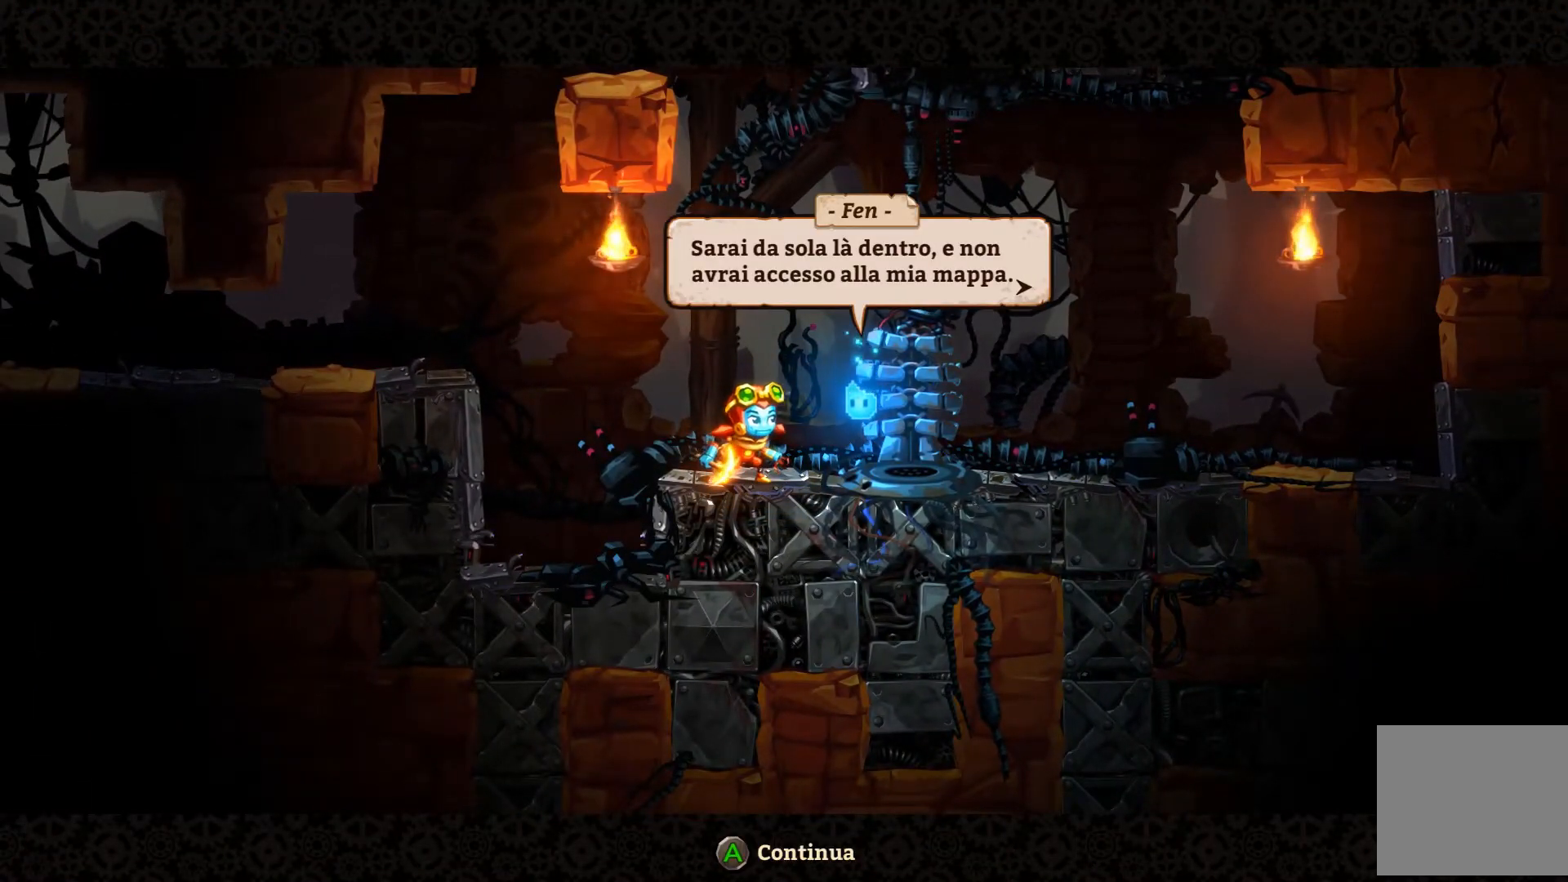
{"buttons": [], "left_stick": "center", "right_stick": "center", "events": []}
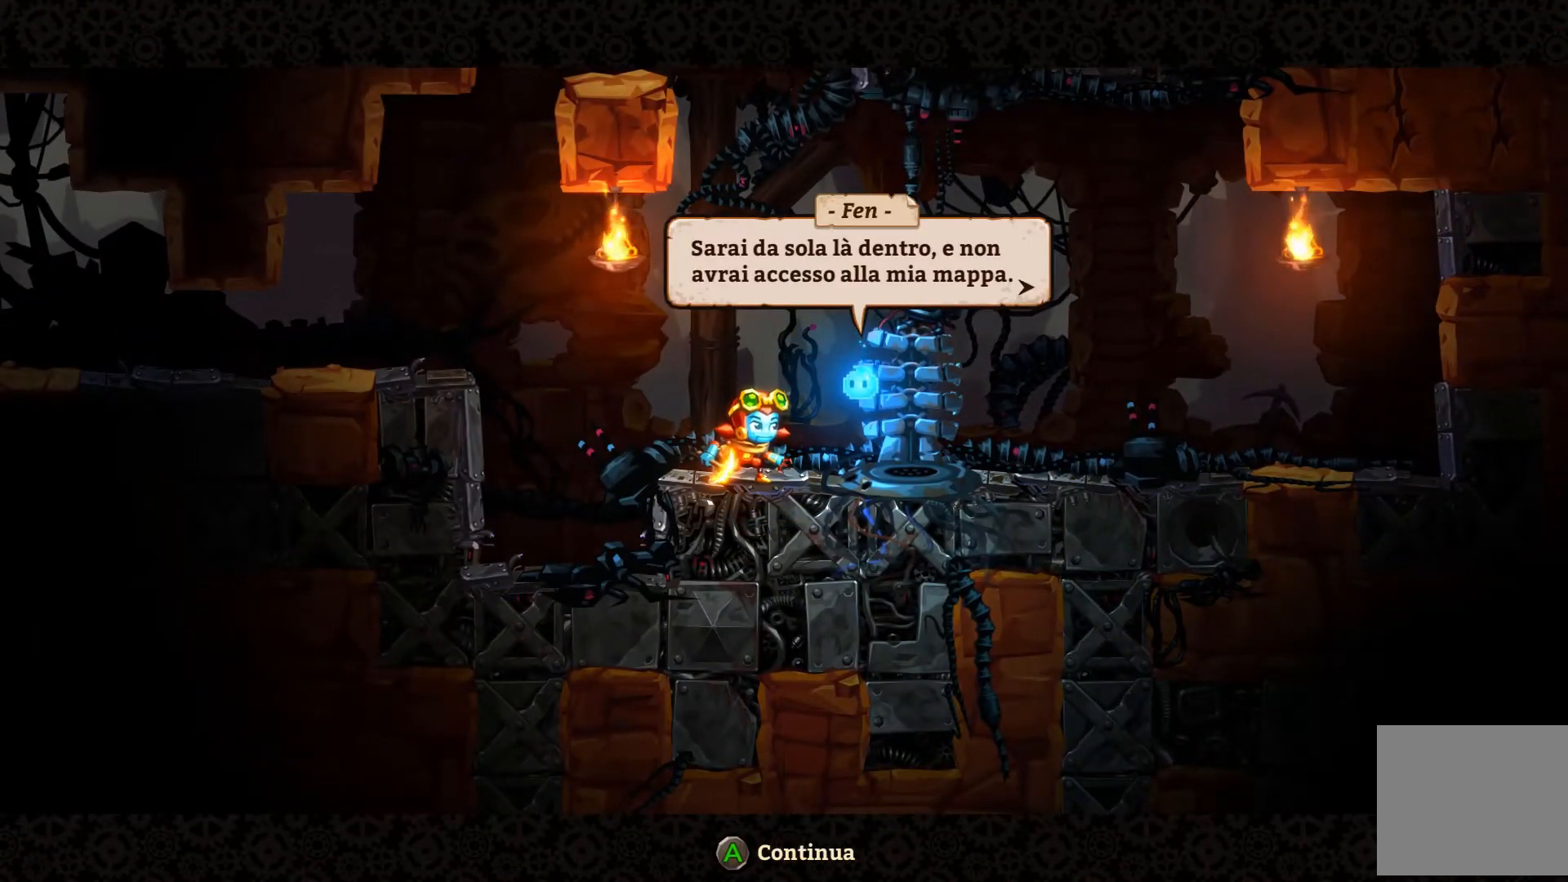
{"buttons": [], "left_stick": "center", "right_stick": "center", "events": [[133, "A", "down"], [233, "A", "up"]]}
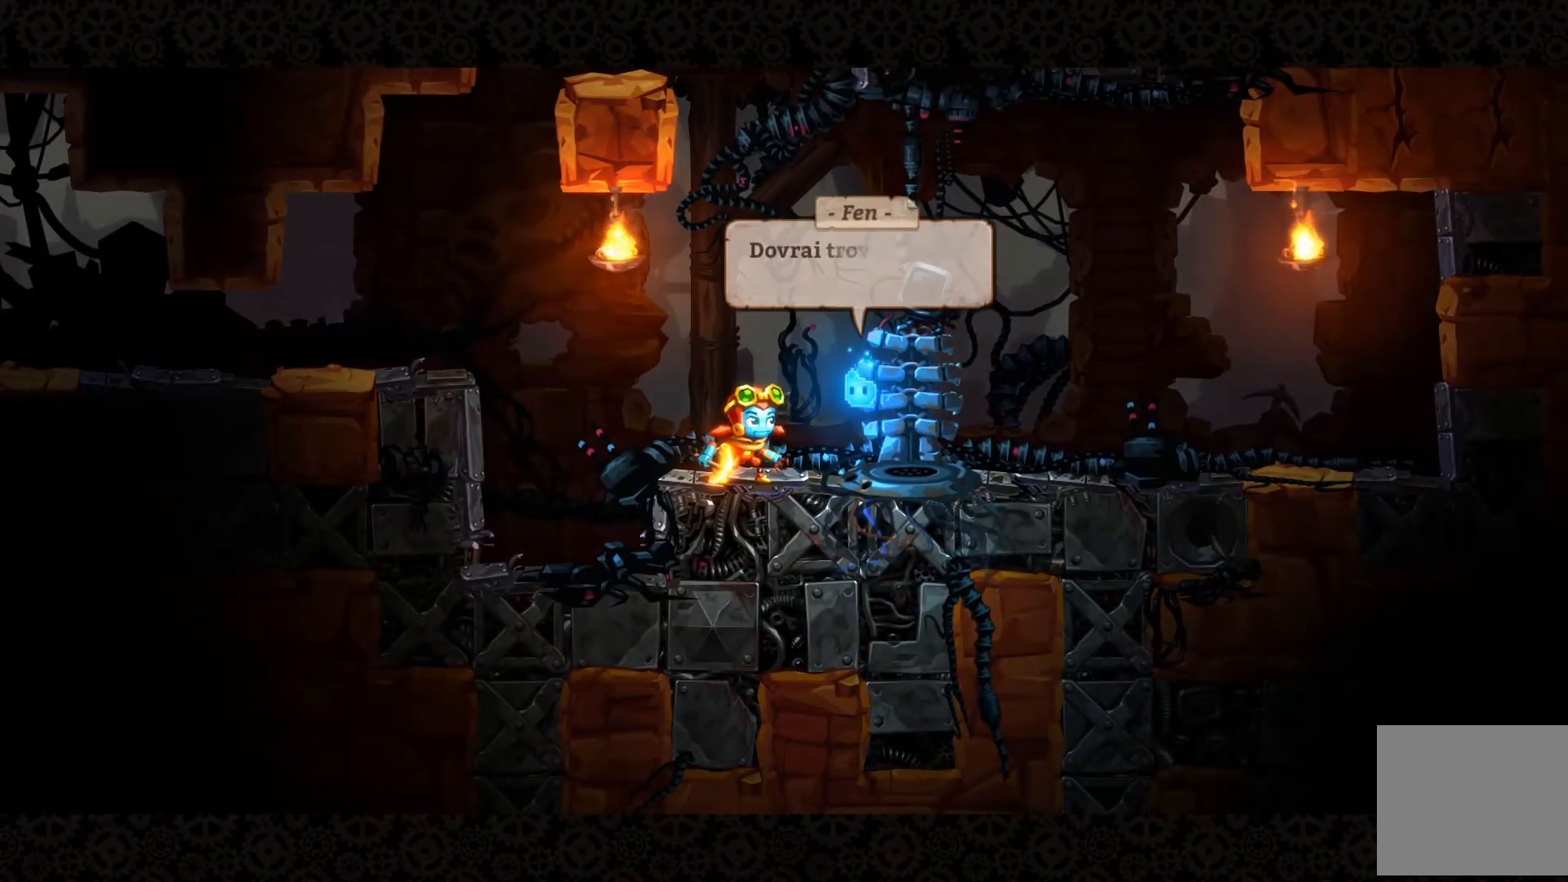
{"buttons": [], "left_stick": "center", "right_stick": "center", "events": []}
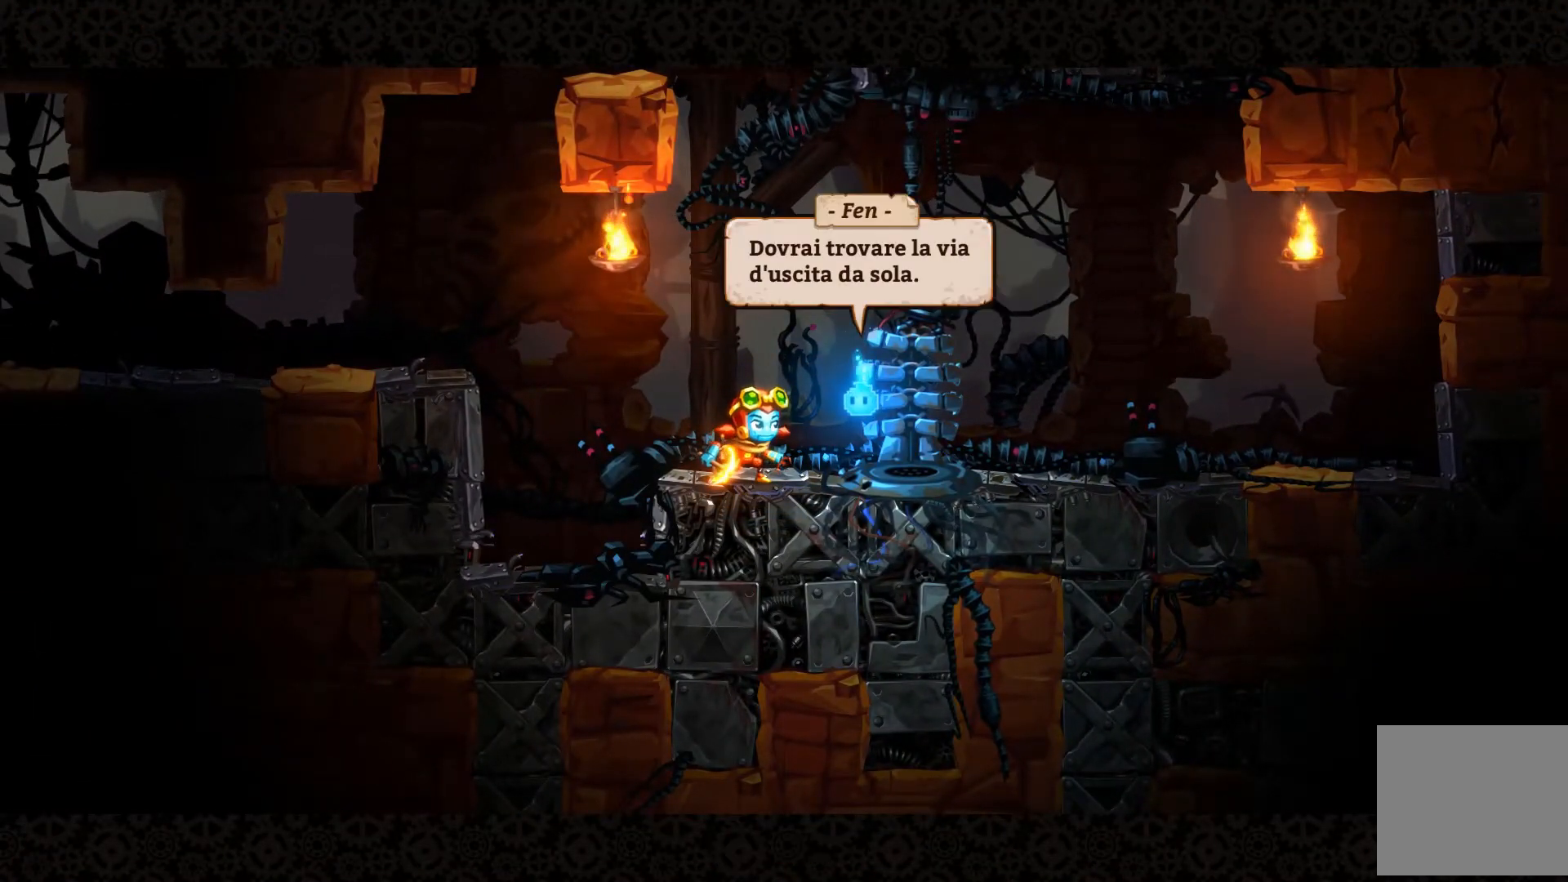
{"buttons": [], "left_stick": "center", "right_stick": "center", "events": []}
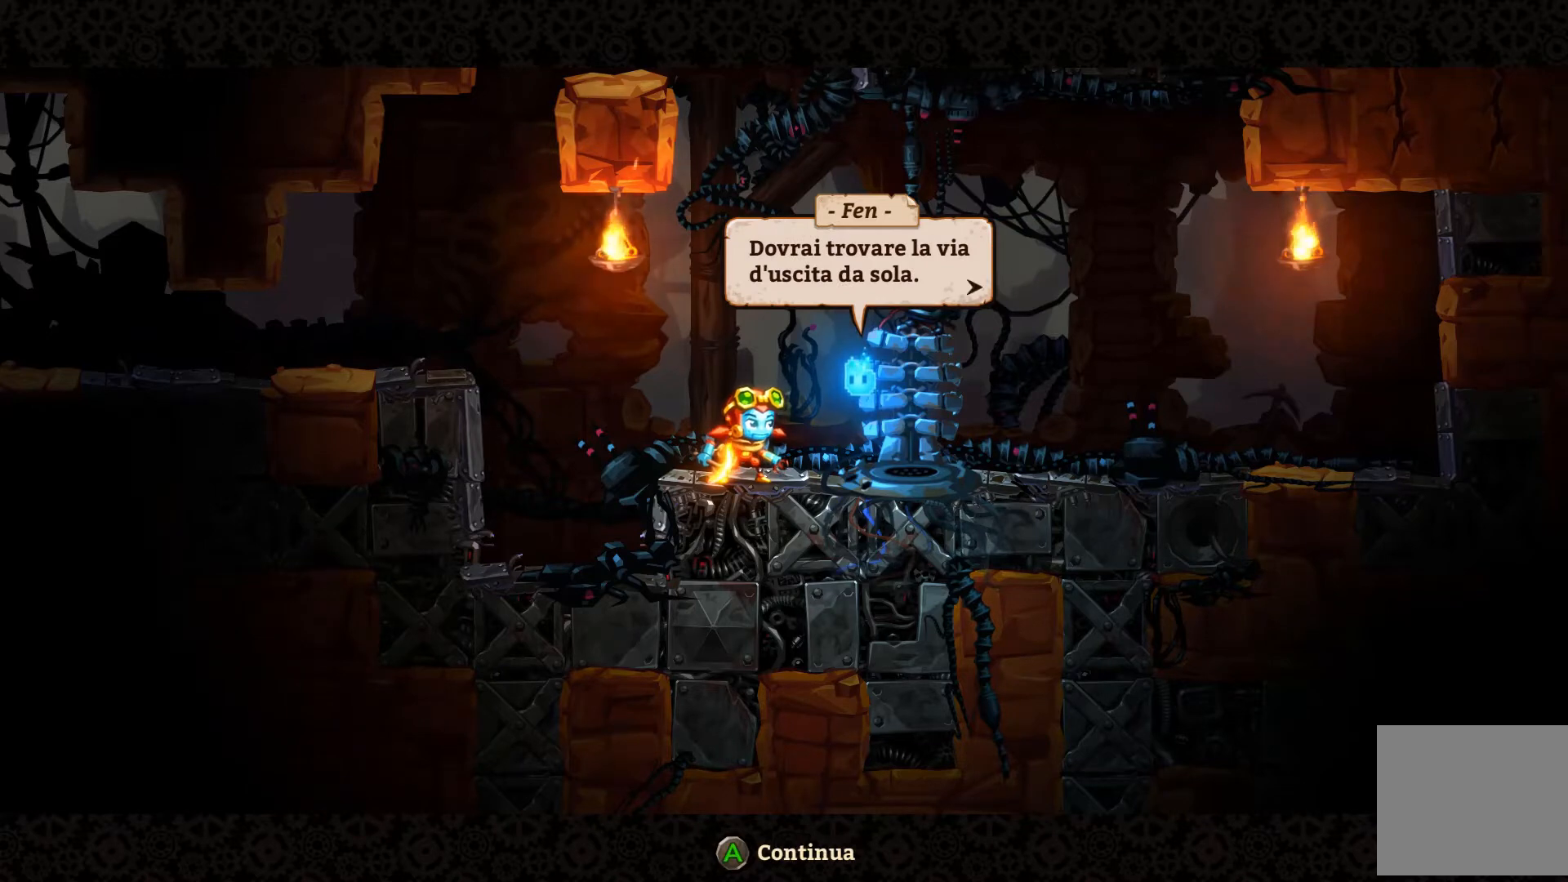
{"buttons": [], "left_stick": "center", "right_stick": "center", "events": [[400, "A", "down"], [500, "A", "up"]]}
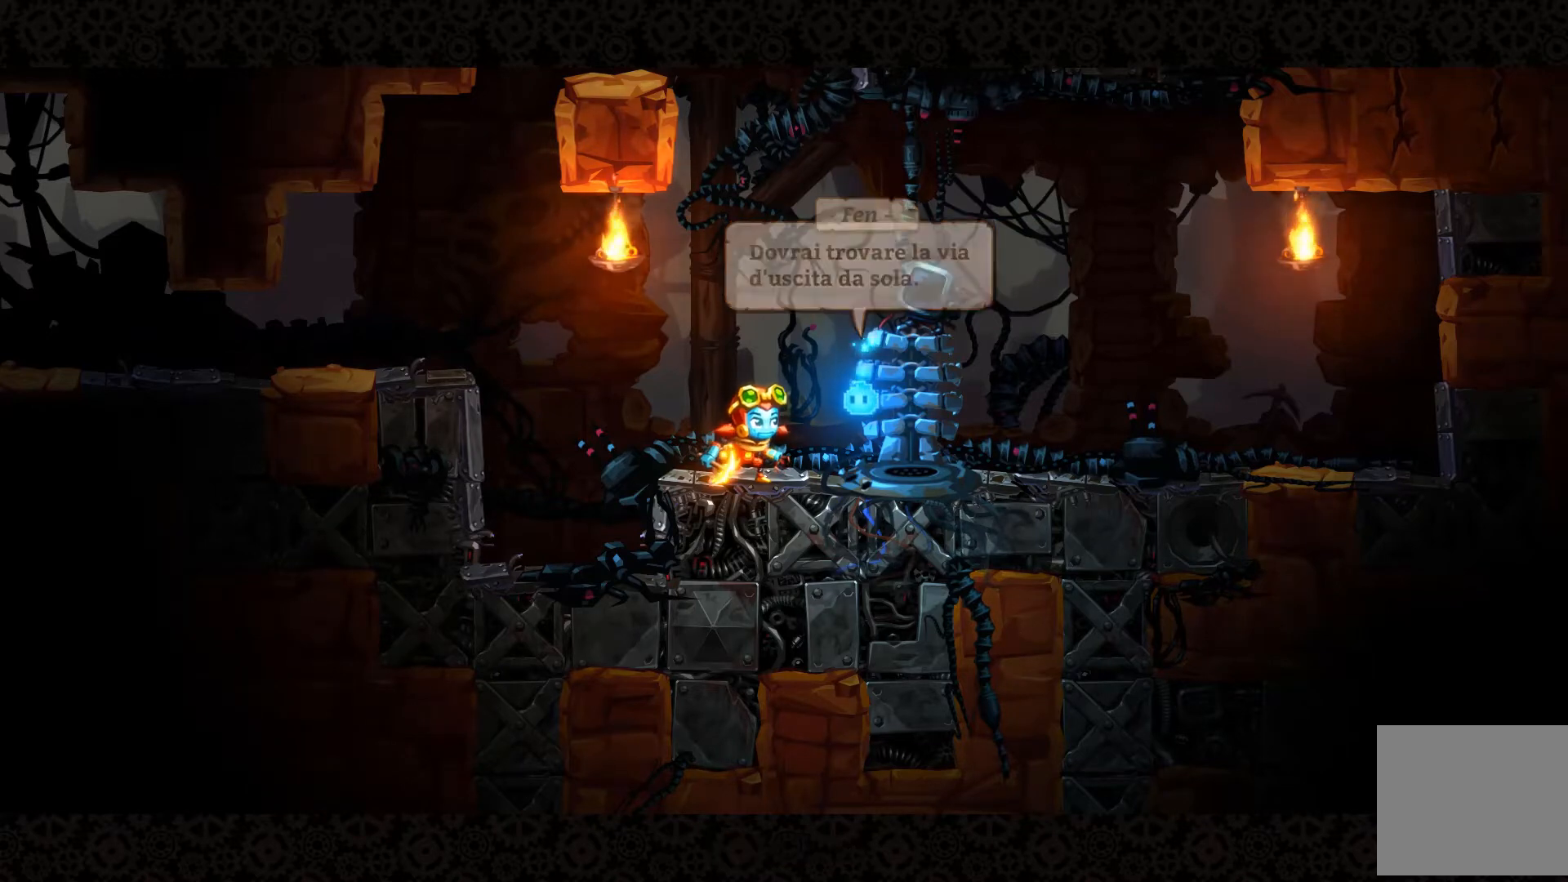
{"buttons": [], "left_stick": "center", "right_stick": "center", "events": []}
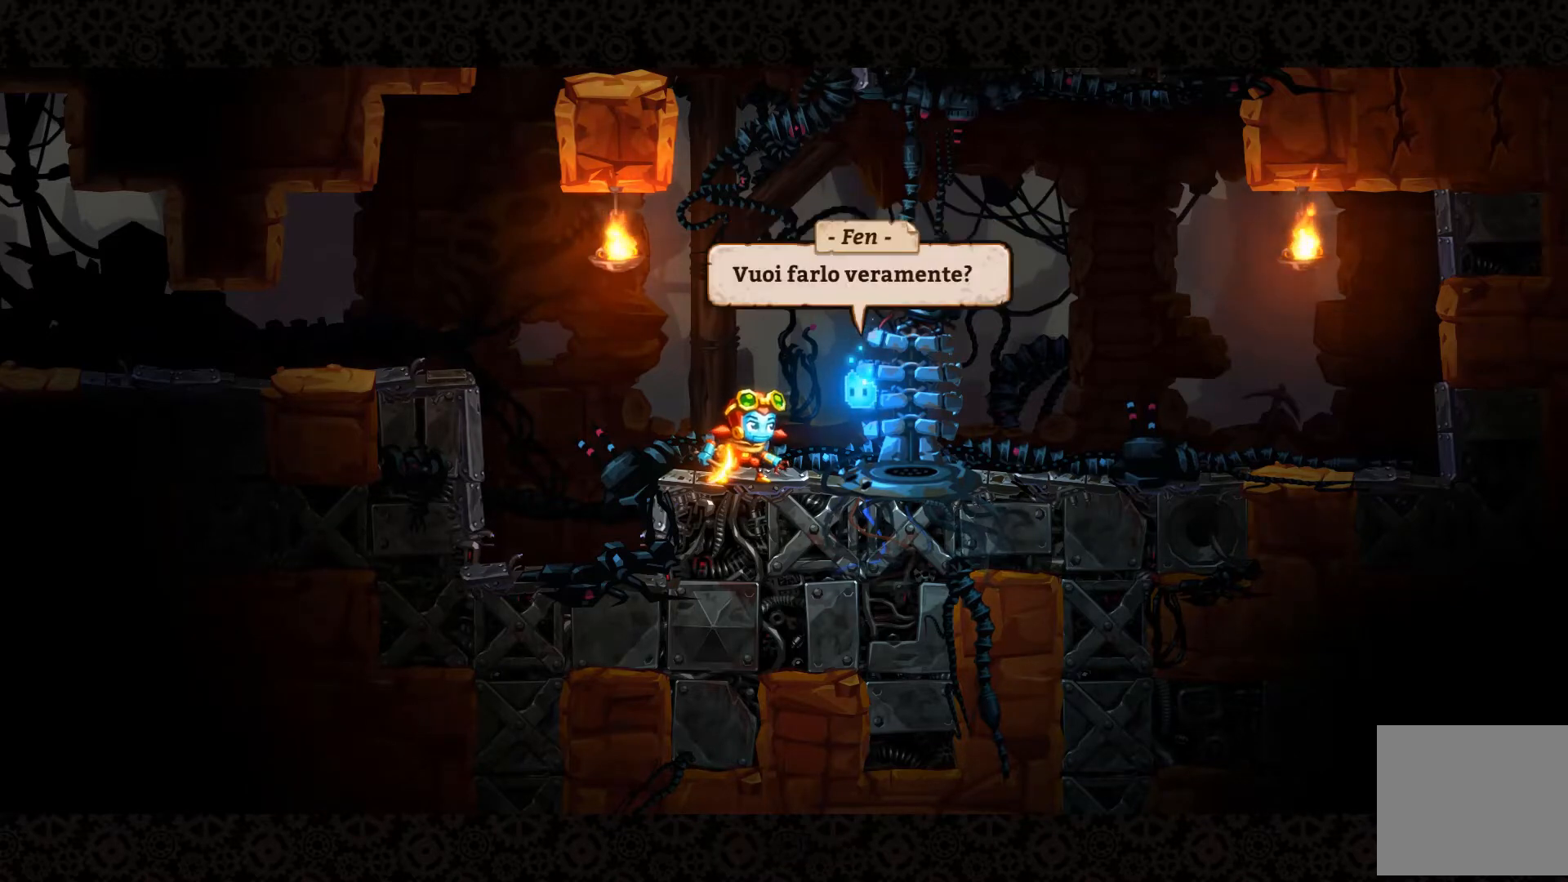
{"buttons": [], "left_stick": "center", "right_stick": "center", "events": []}
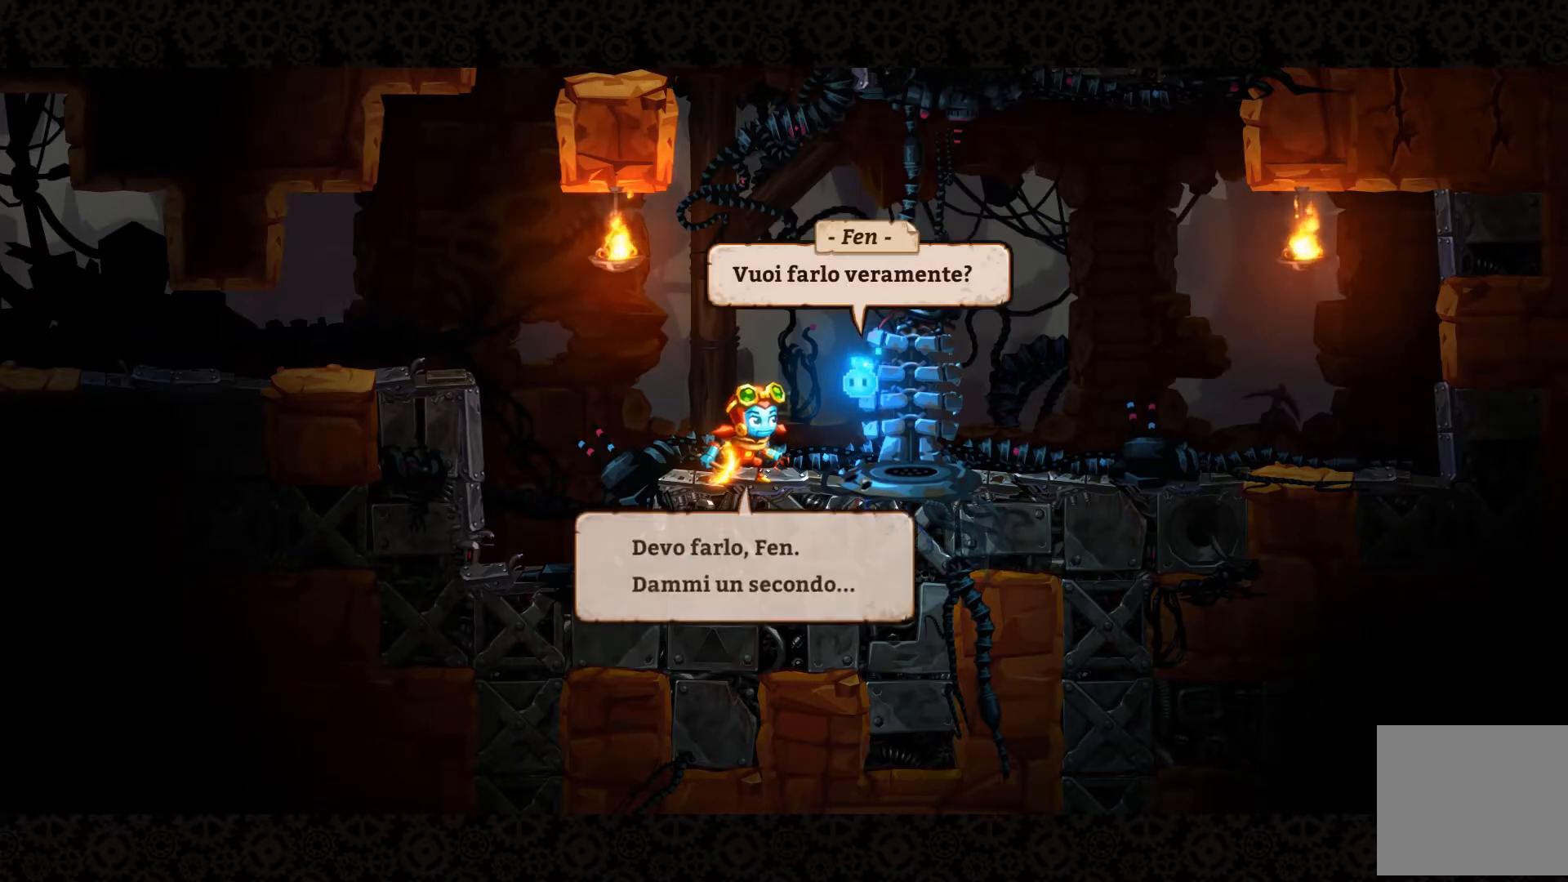
{"buttons": [], "left_stick": "center", "right_stick": "center", "events": []}
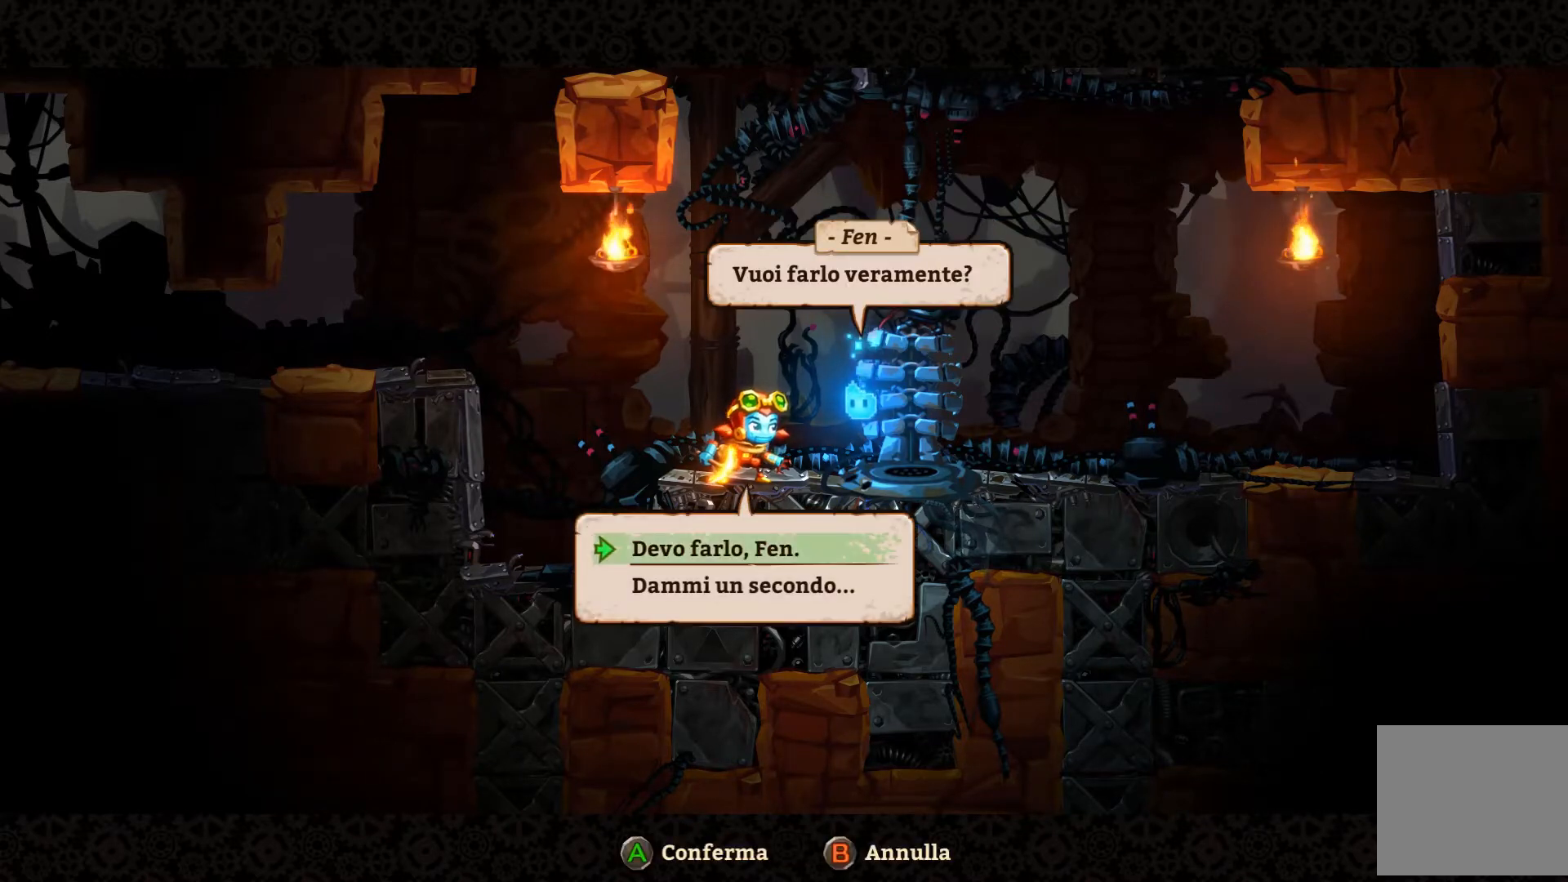
{"buttons": [], "left_stick": "center", "right_stick": "center", "events": []}
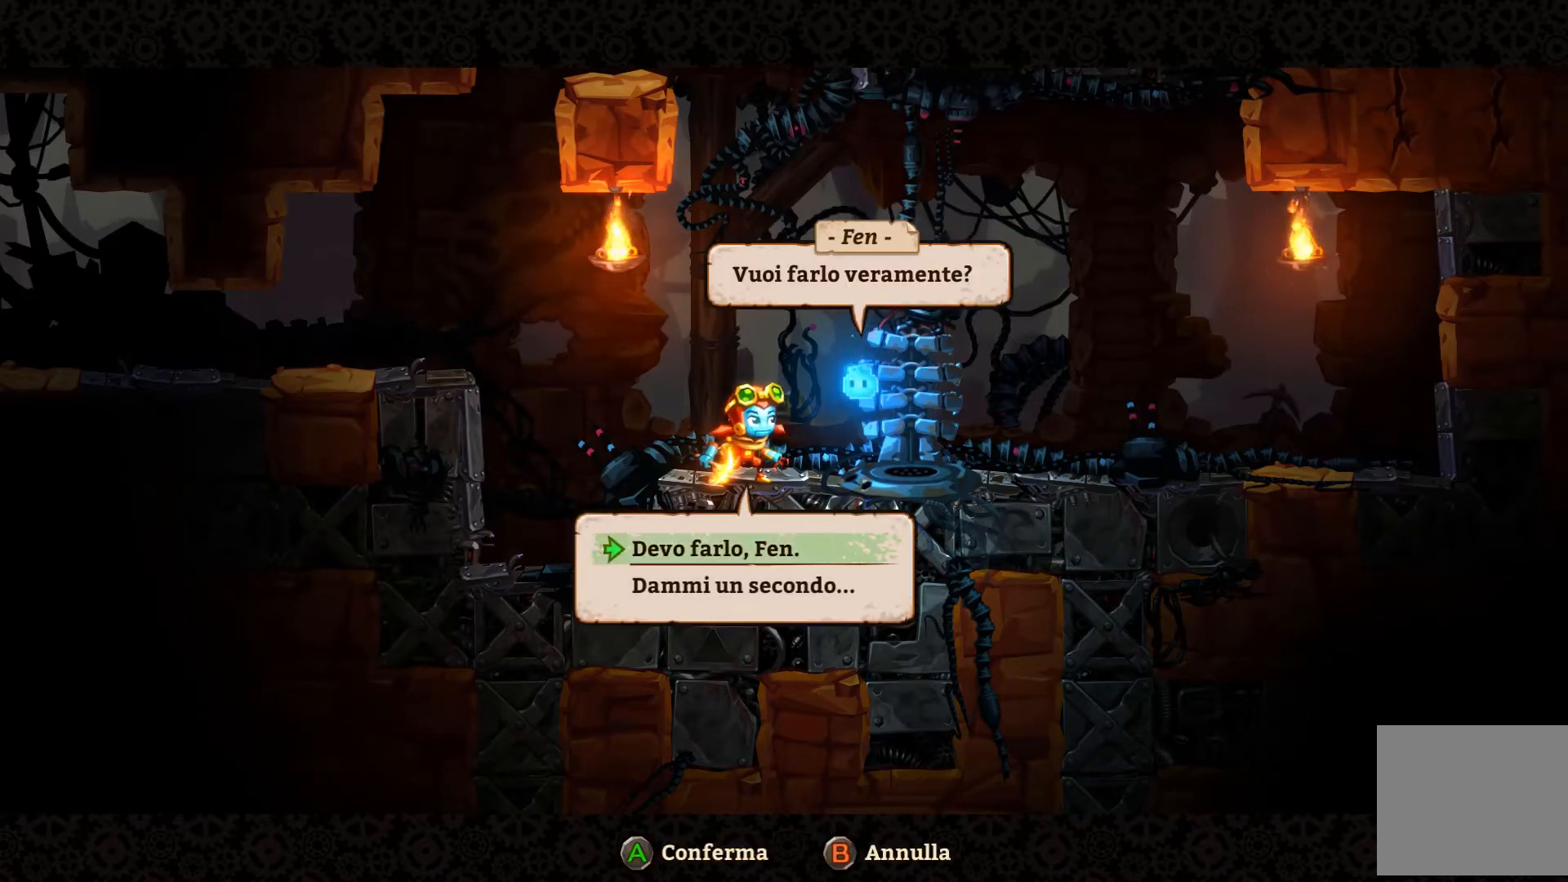
{"buttons": [], "left_stick": "center", "right_stick": "center", "events": []}
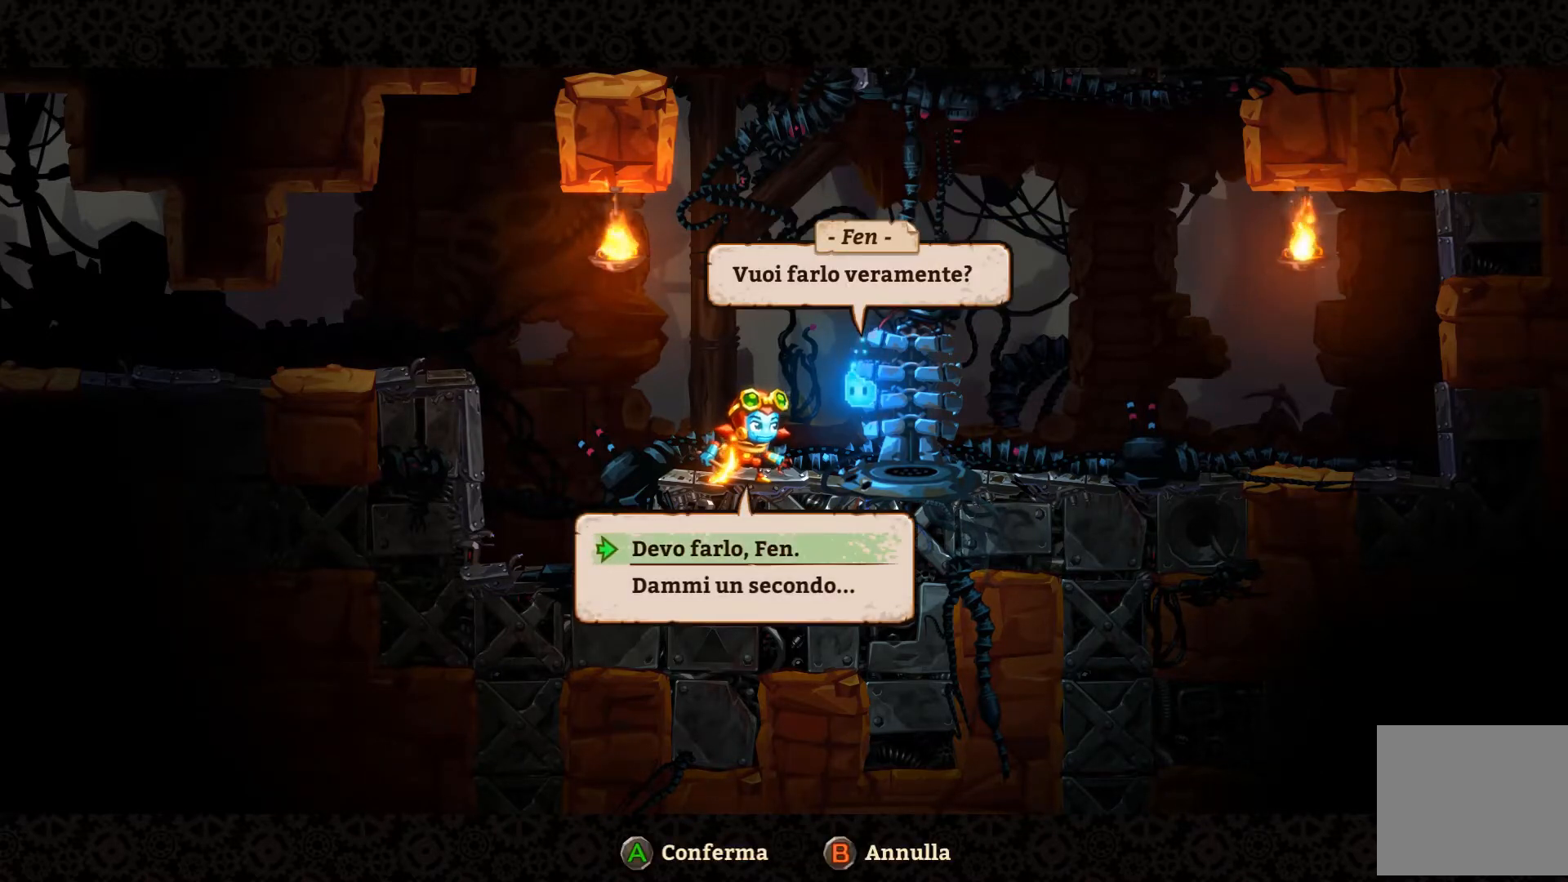
{"buttons": [], "left_stick": "center", "right_stick": "center", "events": []}
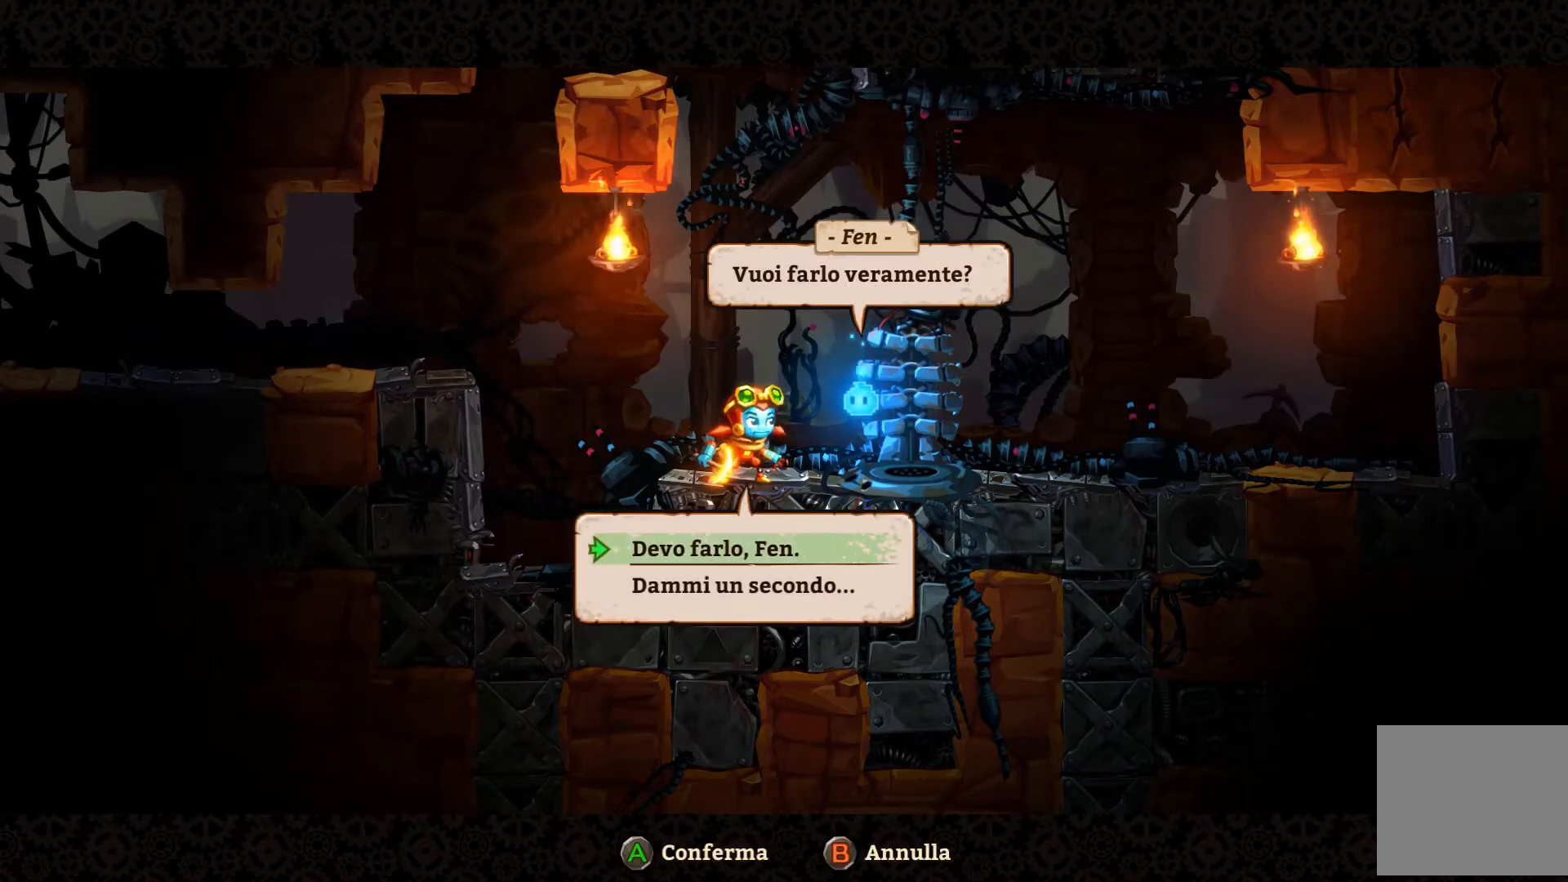
{"buttons": ["DPAD_DOWN"], "left_stick": "center", "right_stick": "center", "events": [[500, "DPAD_DOWN", "down"]]}
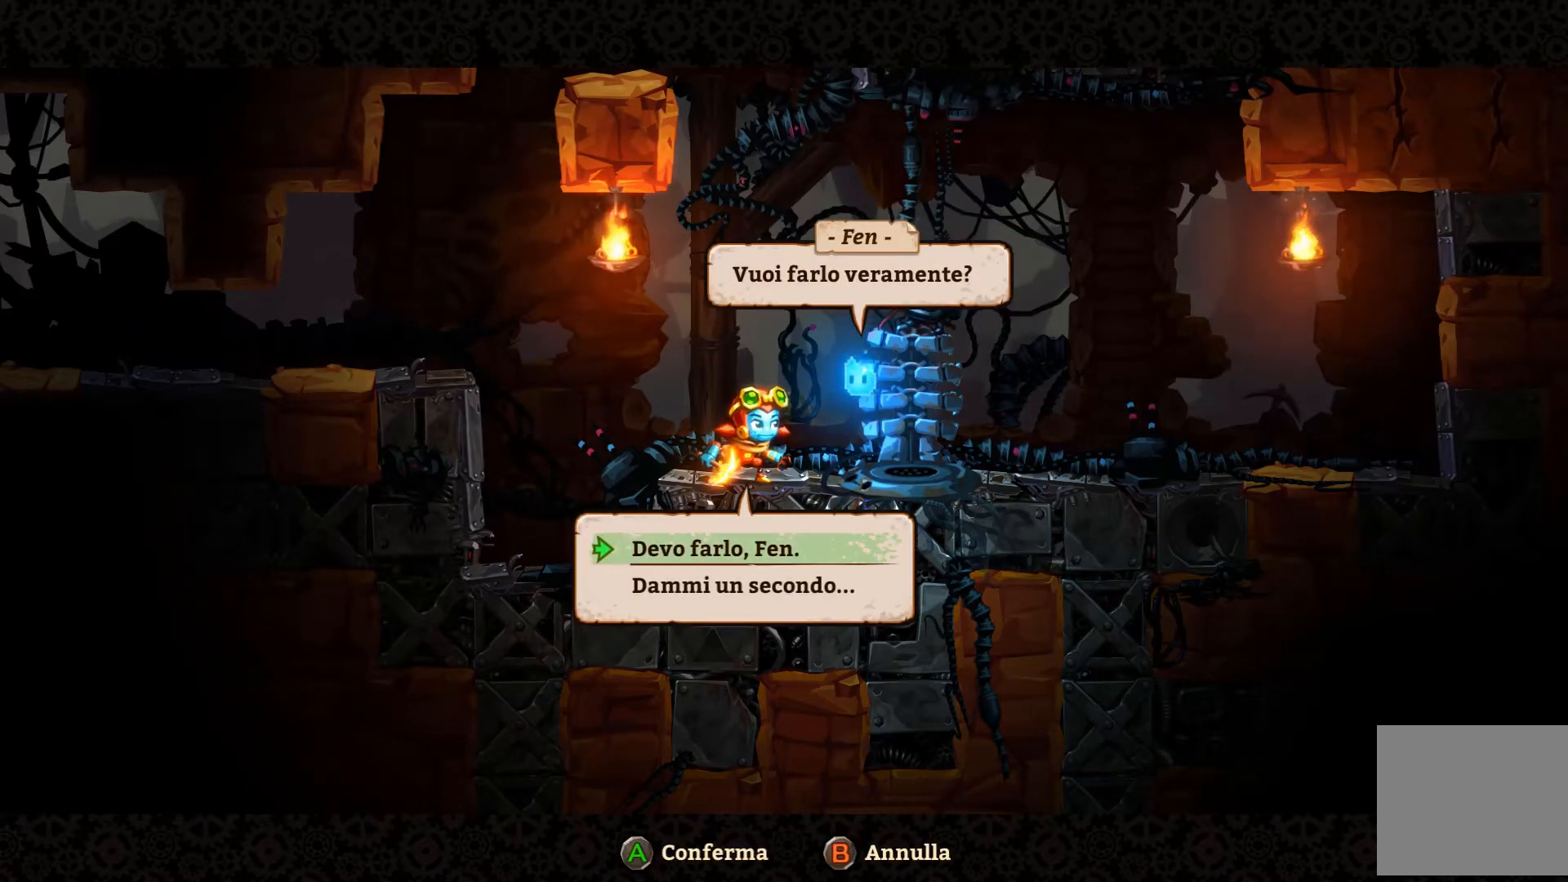
{"buttons": [], "left_stick": "center", "right_stick": "center", "events": [[133, "DPAD_DOWN", "up"]]}
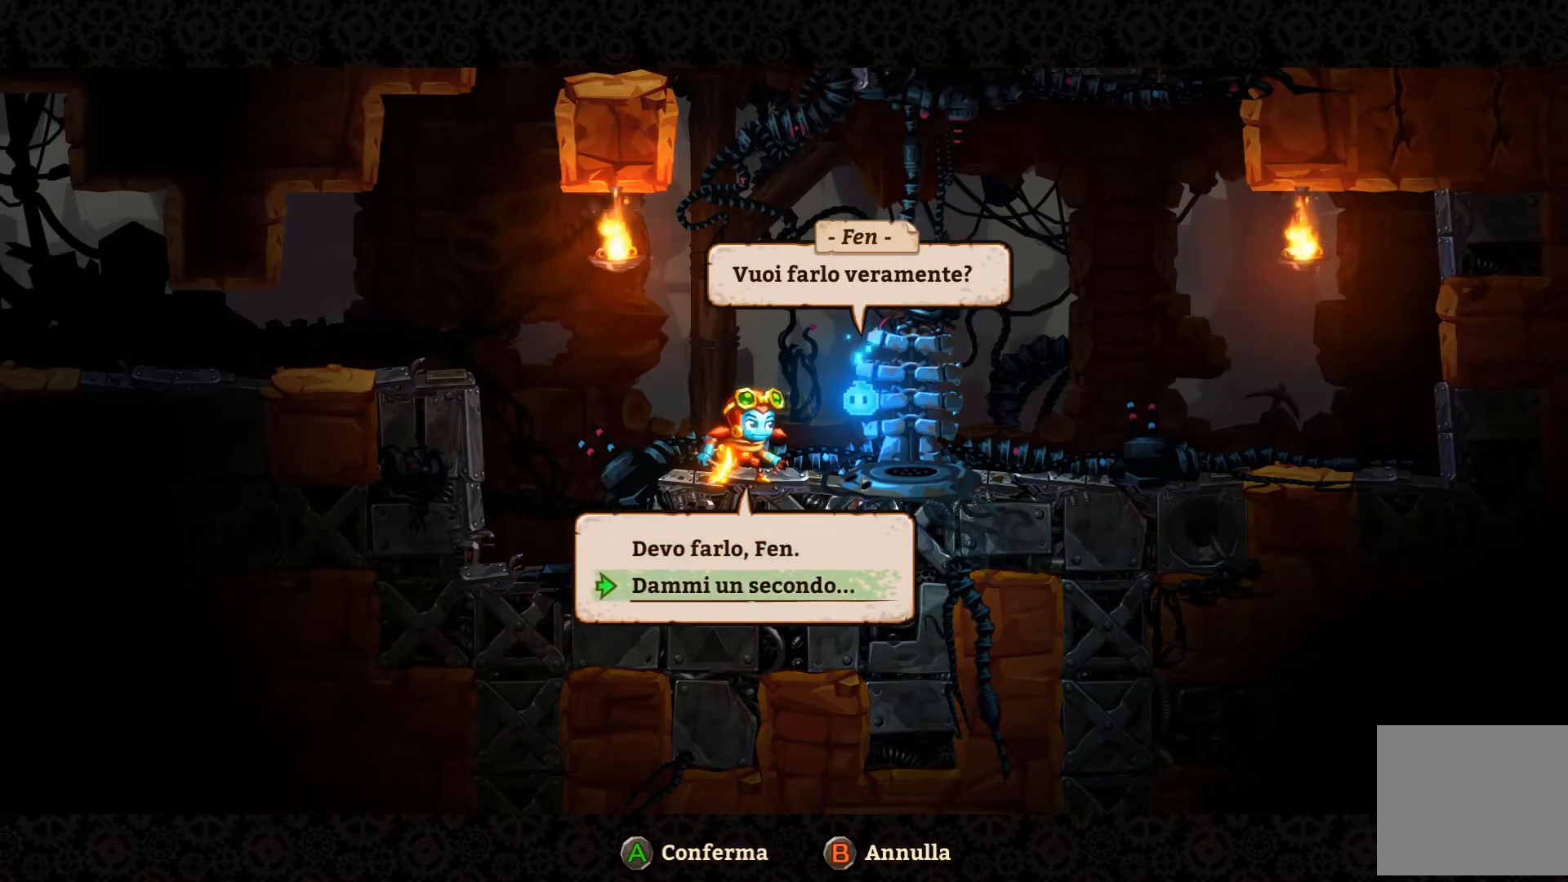
{"buttons": [], "left_stick": "center", "right_stick": "center", "events": []}
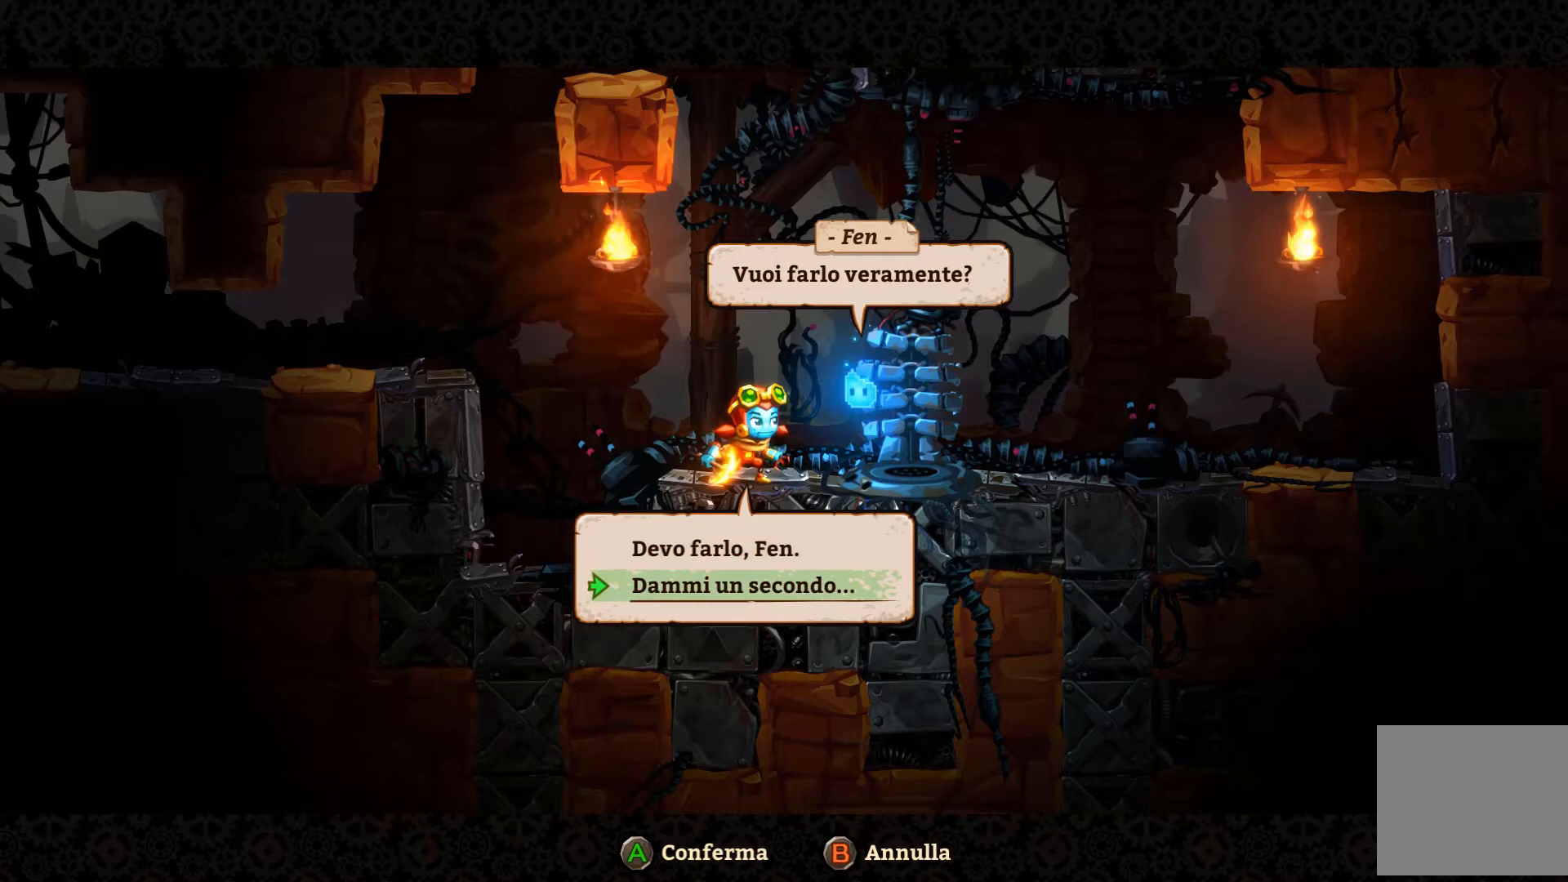
{"buttons": [], "left_stick": "center", "right_stick": "center", "events": []}
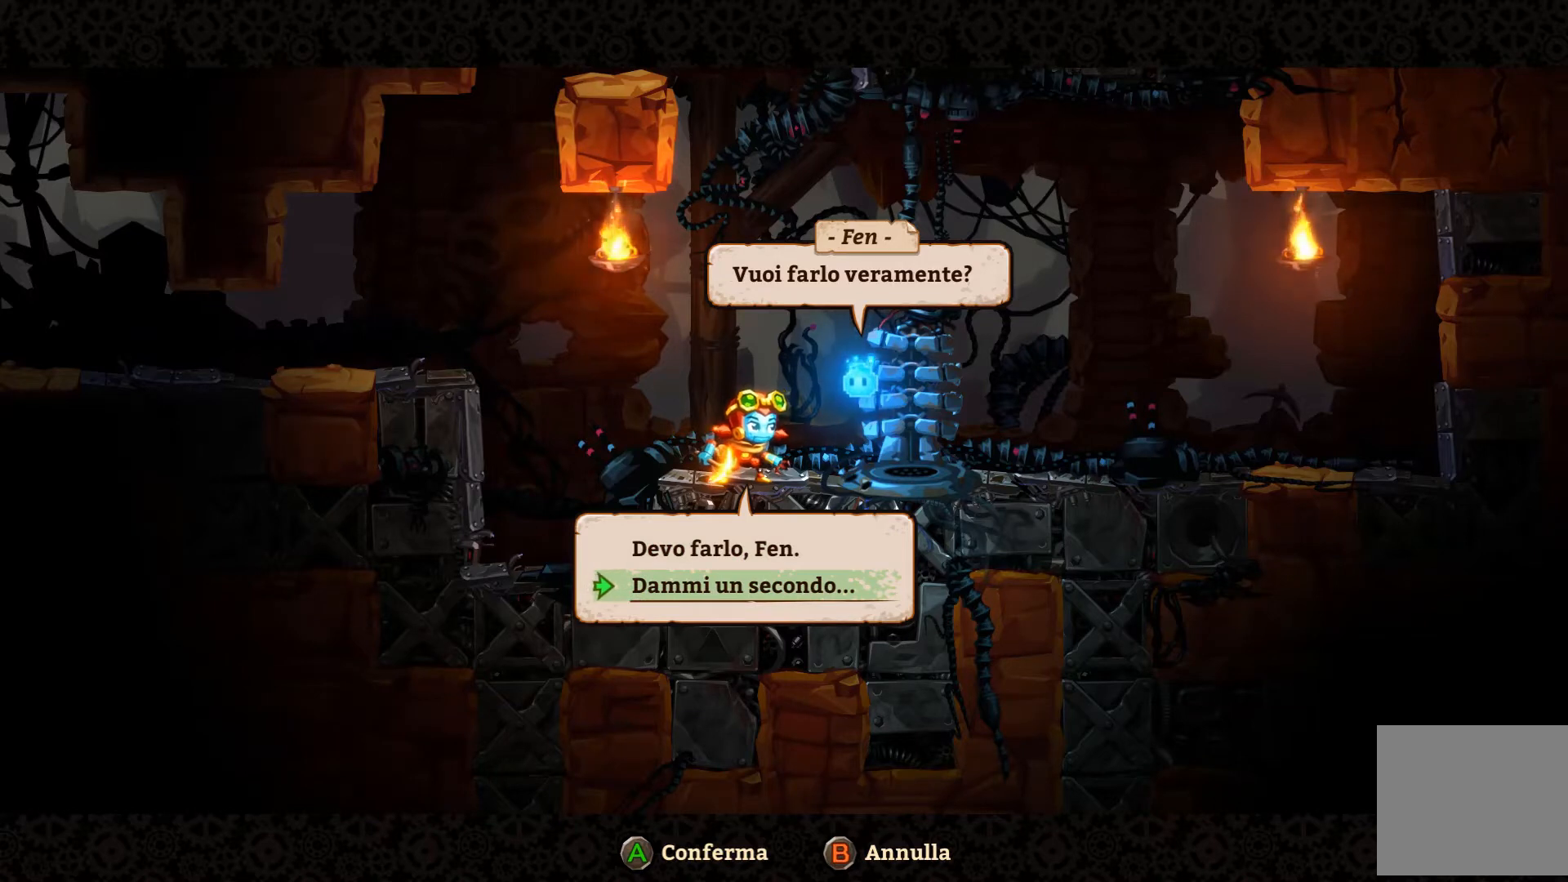
{"buttons": [], "left_stick": "center", "right_stick": "center", "events": []}
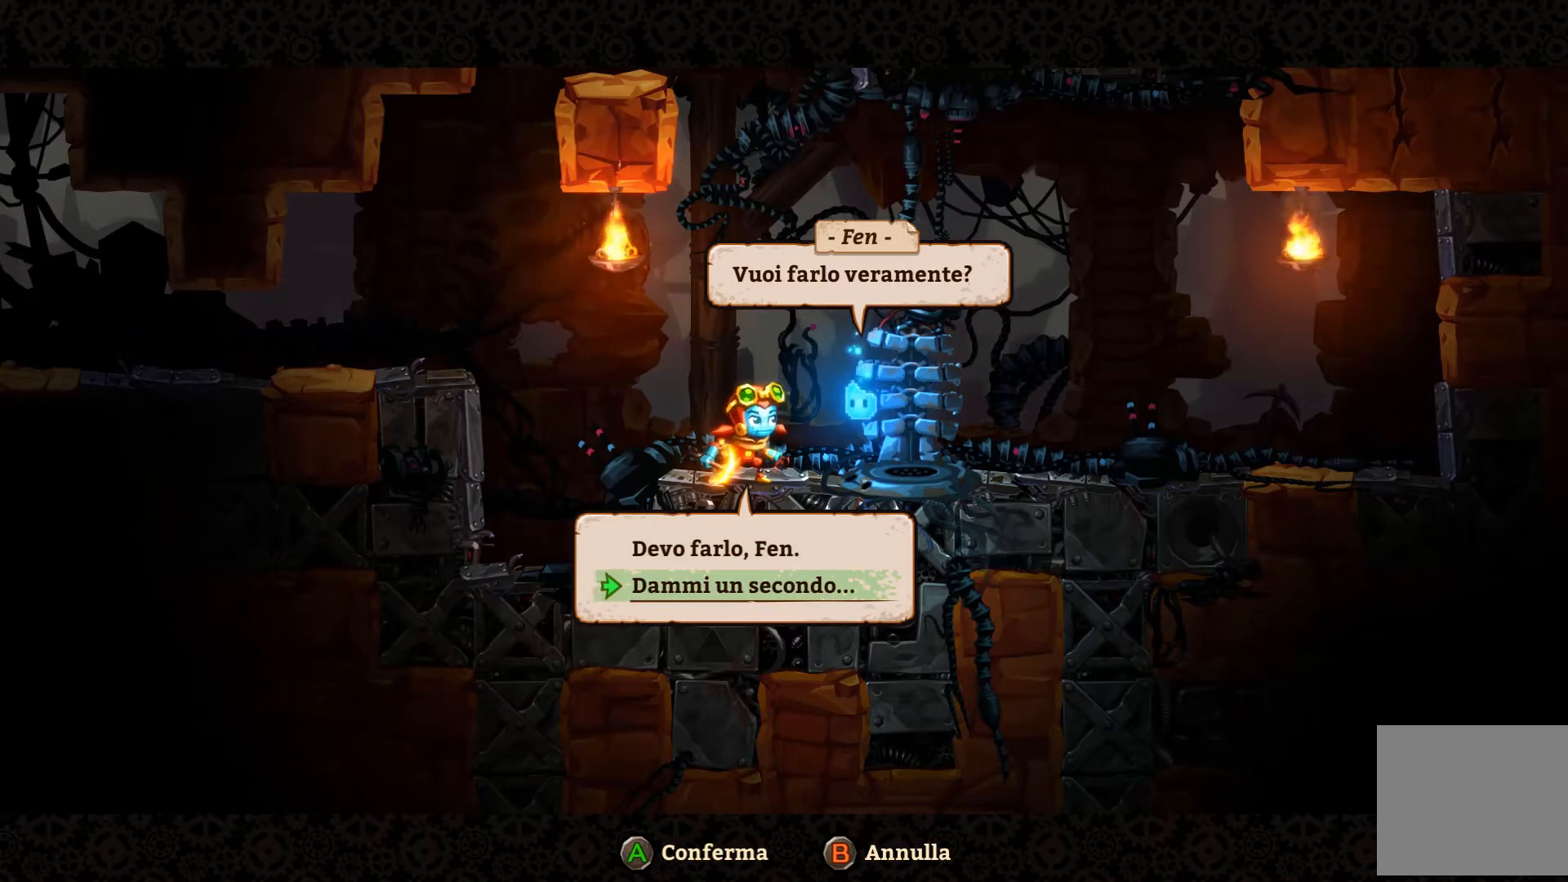
{"buttons": [], "left_stick": "center", "right_stick": "center", "events": []}
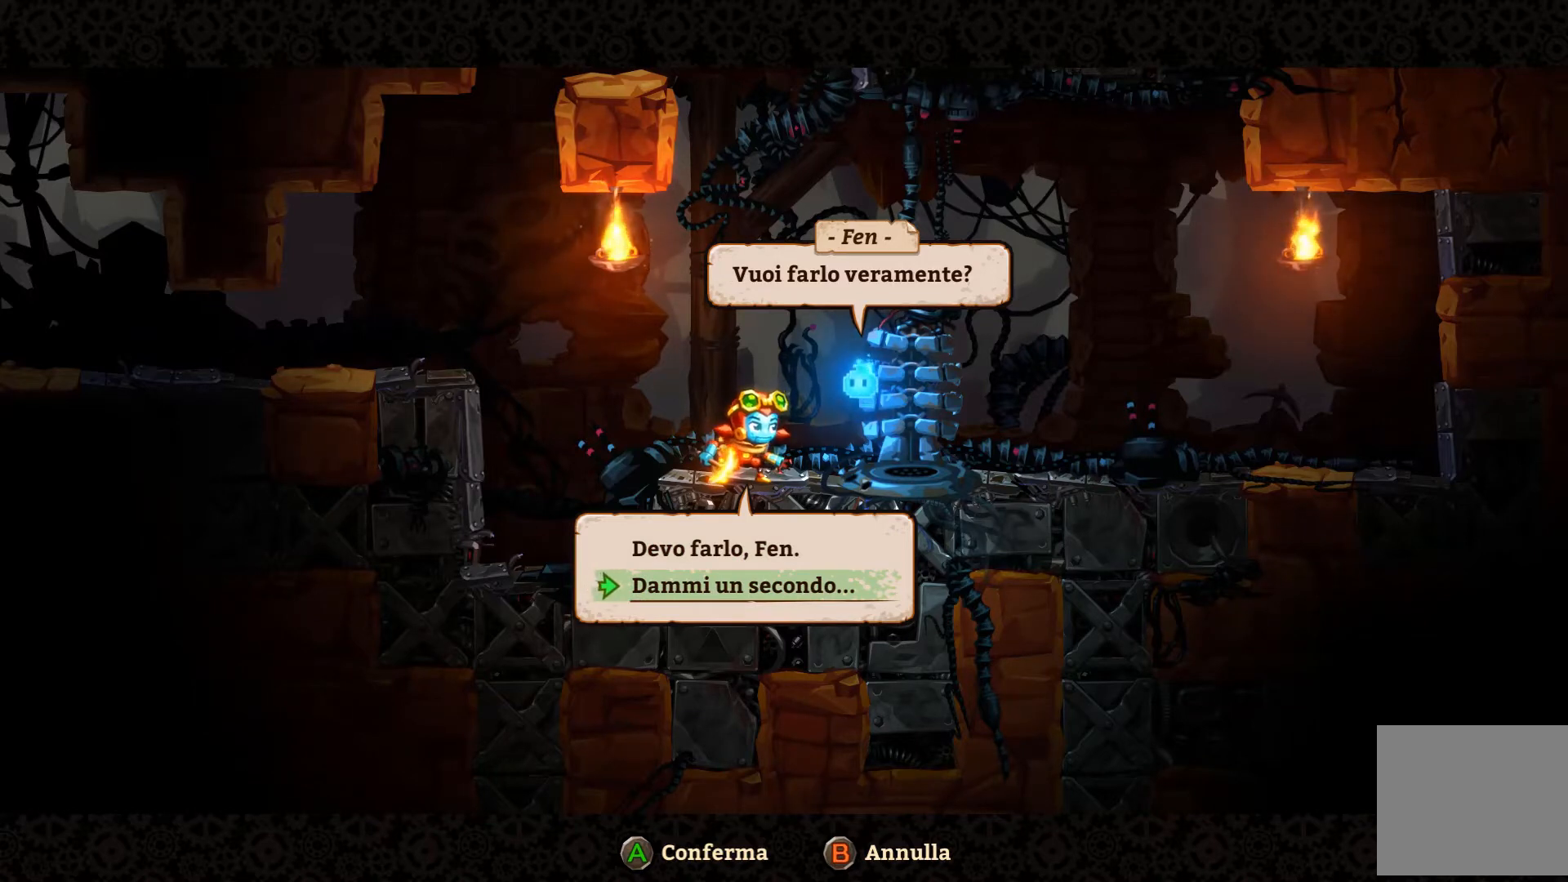
{"buttons": [], "left_stick": "center", "right_stick": "center", "events": [[333, "DPAD_UP", "down"], [433, "DPAD_UP", "up"]]}
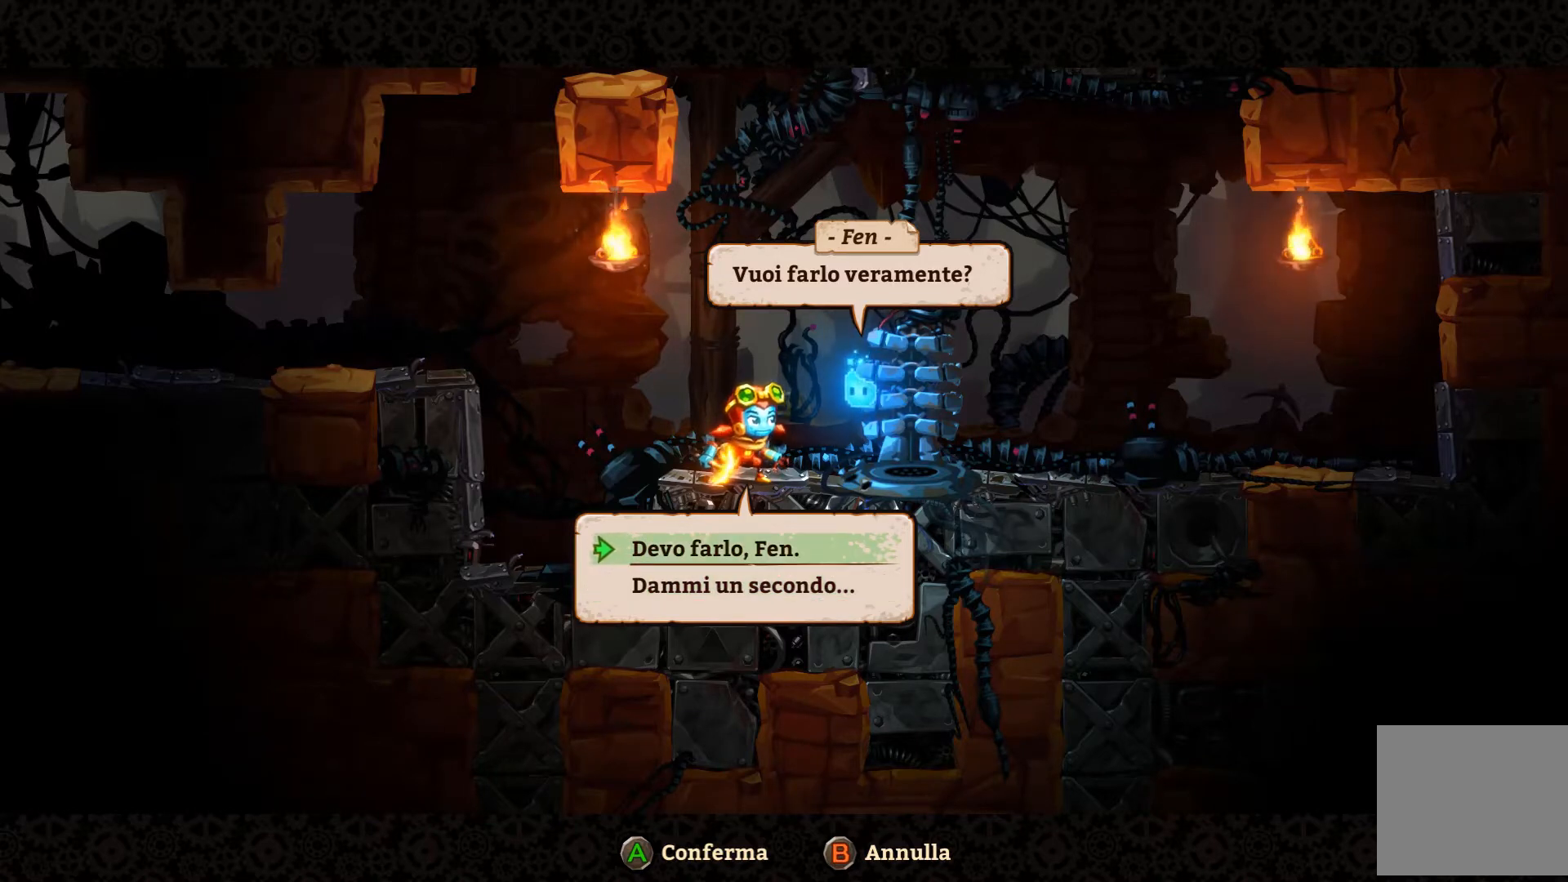
{"buttons": [], "left_stick": "center", "right_stick": "center", "events": [[333, "A", "down"], [433, "A", "up"]]}
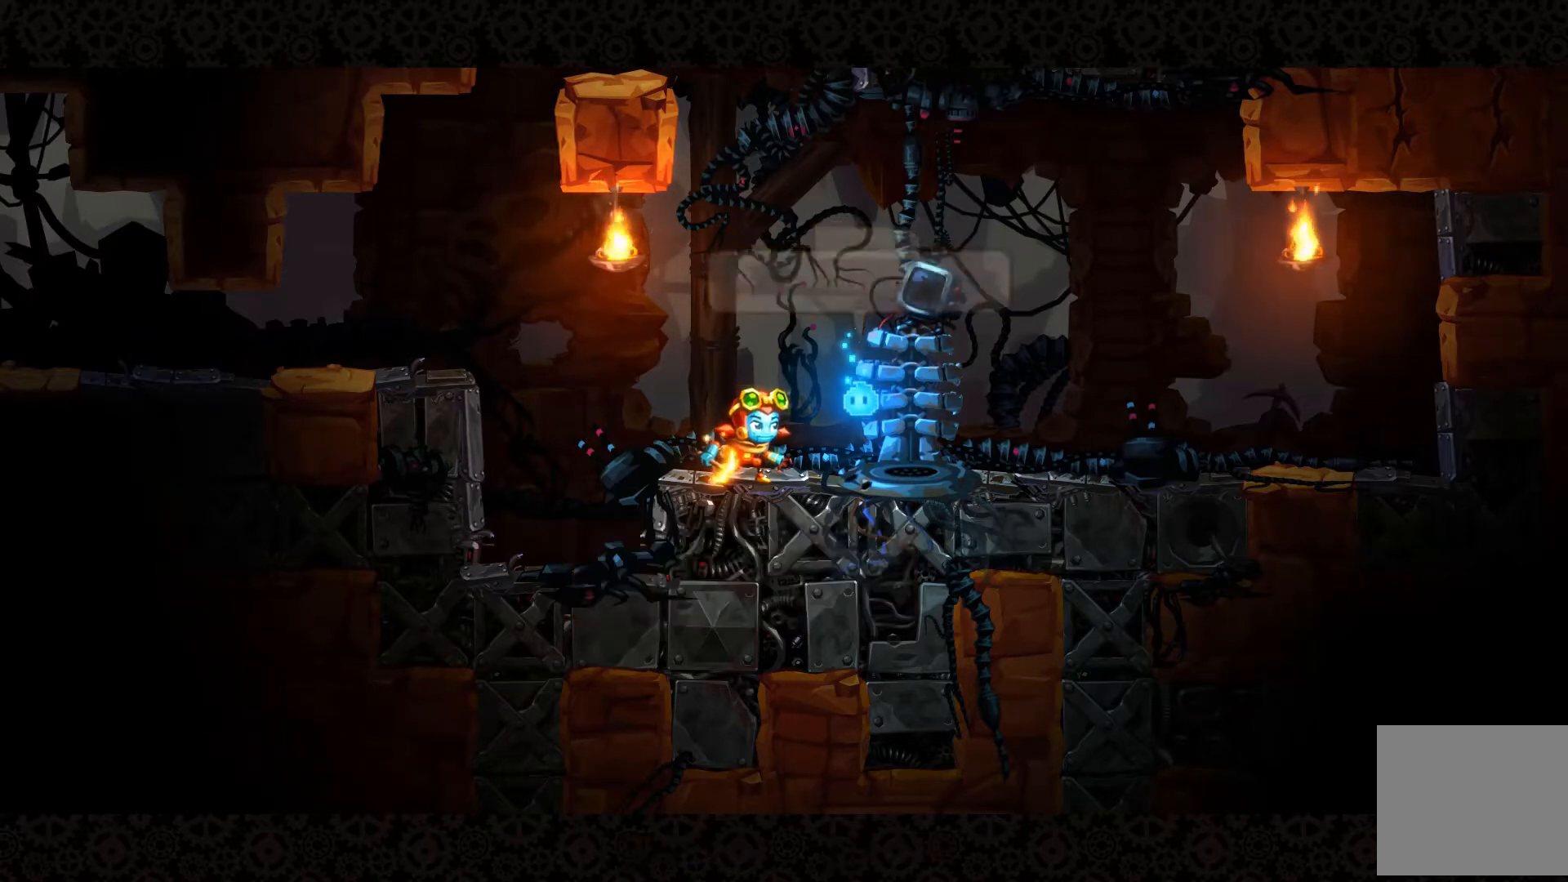
{"buttons": [], "left_stick": "center", "right_stick": "center", "events": []}
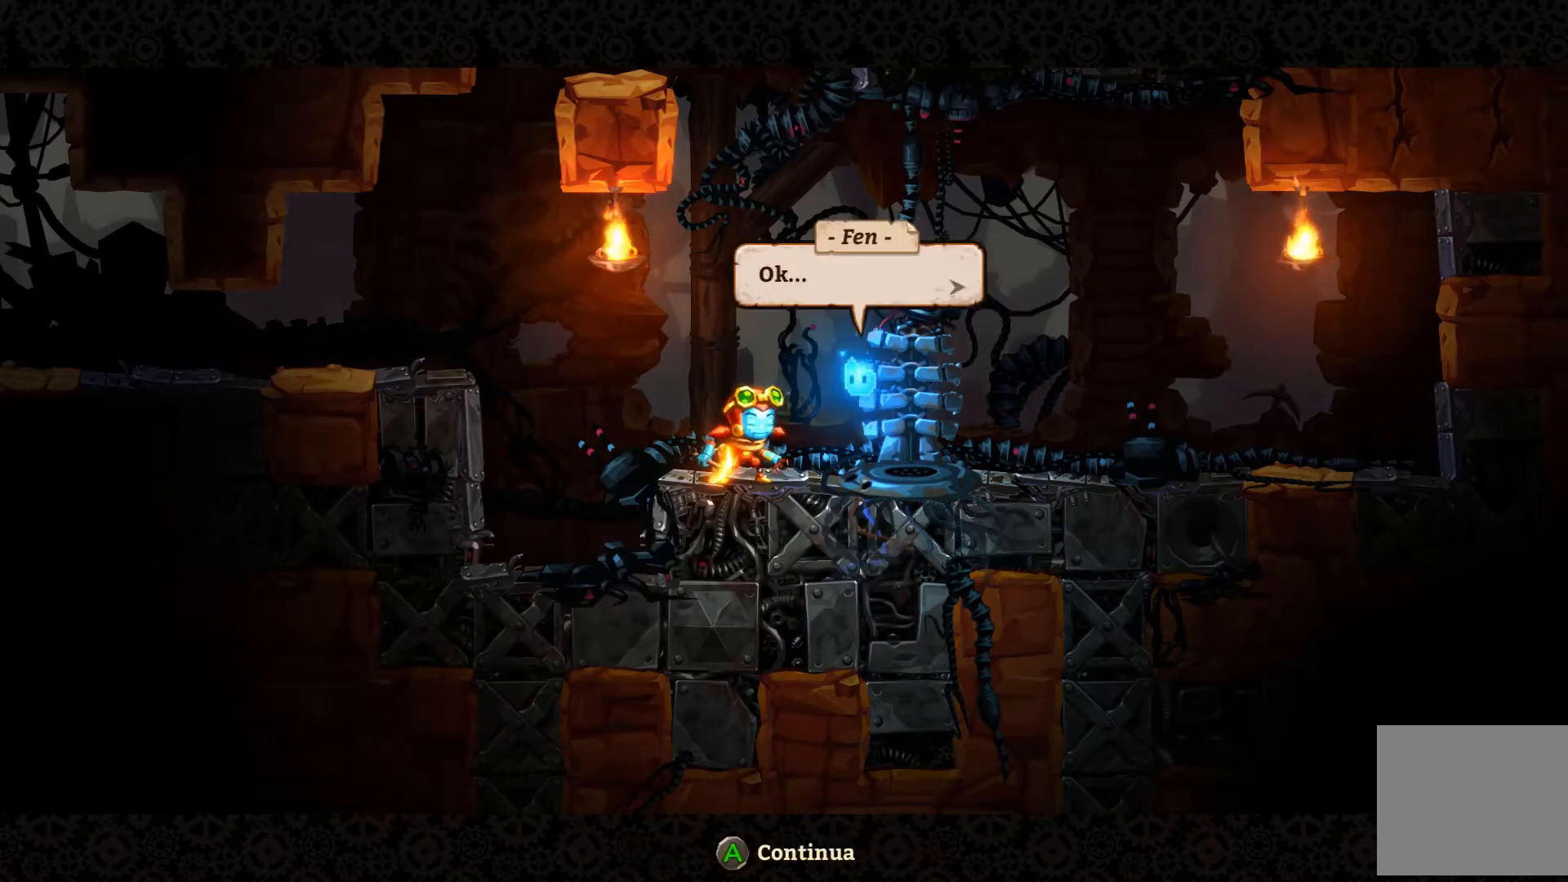
{"buttons": [], "left_stick": "center", "right_stick": "center", "events": []}
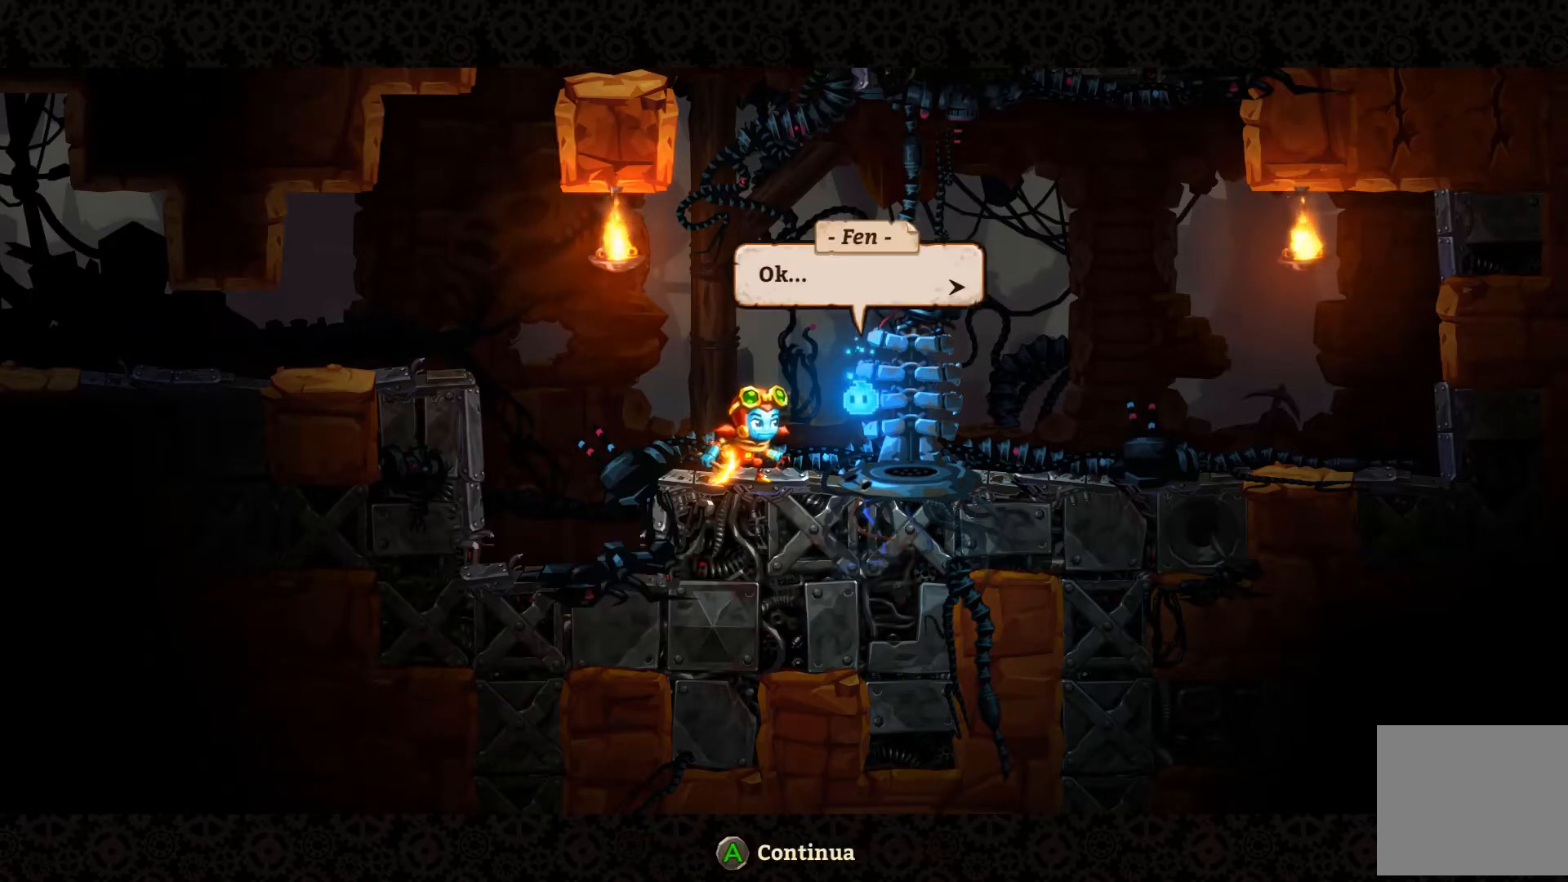
{"buttons": [], "left_stick": "center", "right_stick": "center", "events": [[67, "A", "down"], [167, "A", "up"]]}
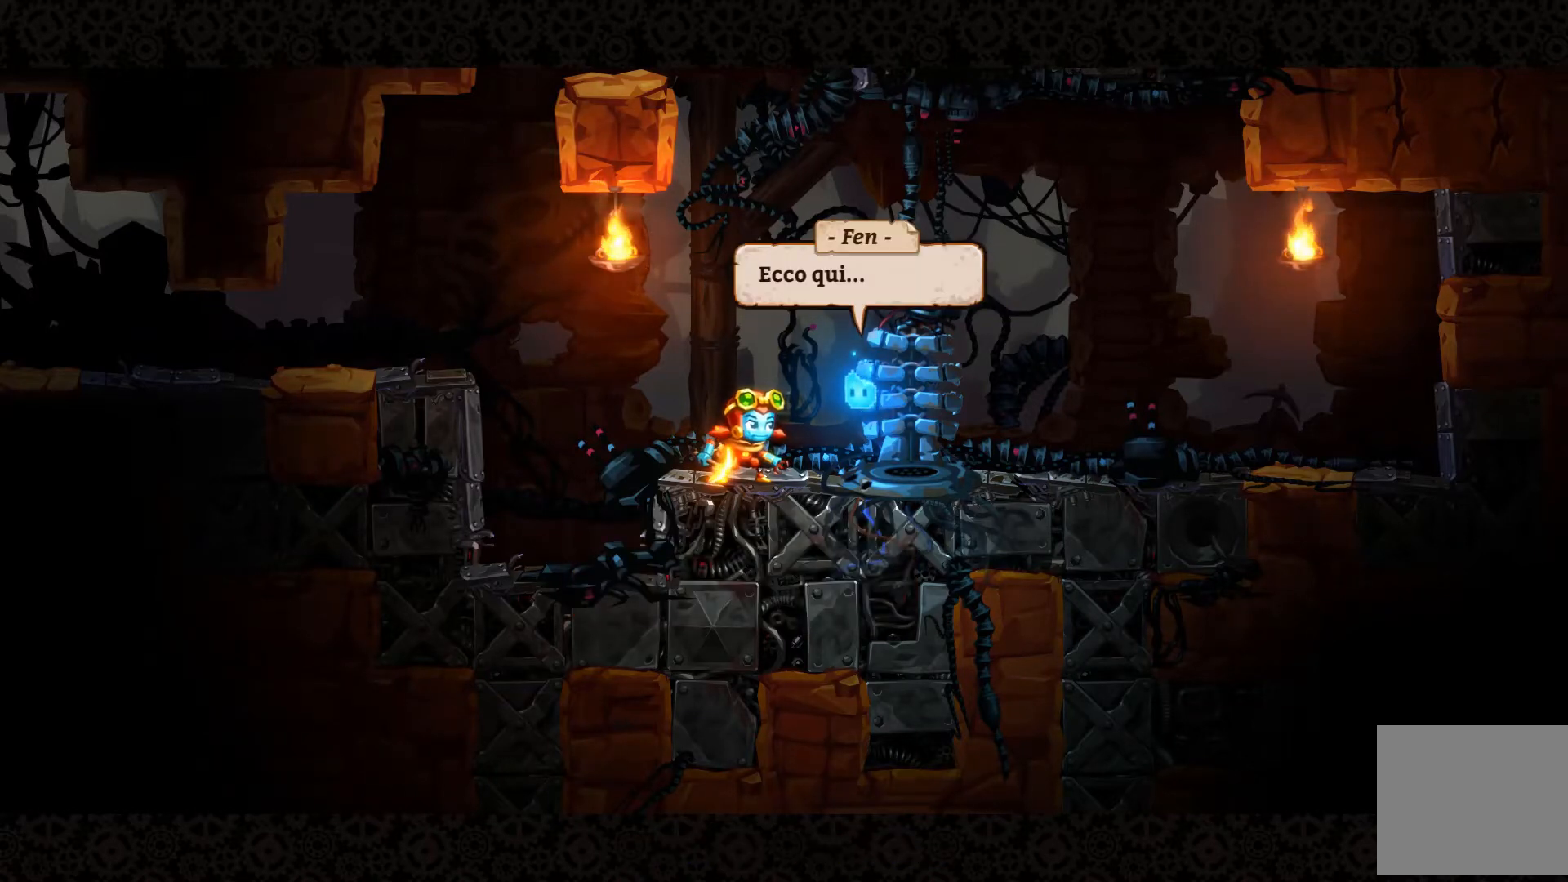
{"buttons": [], "left_stick": "center", "right_stick": "center", "events": []}
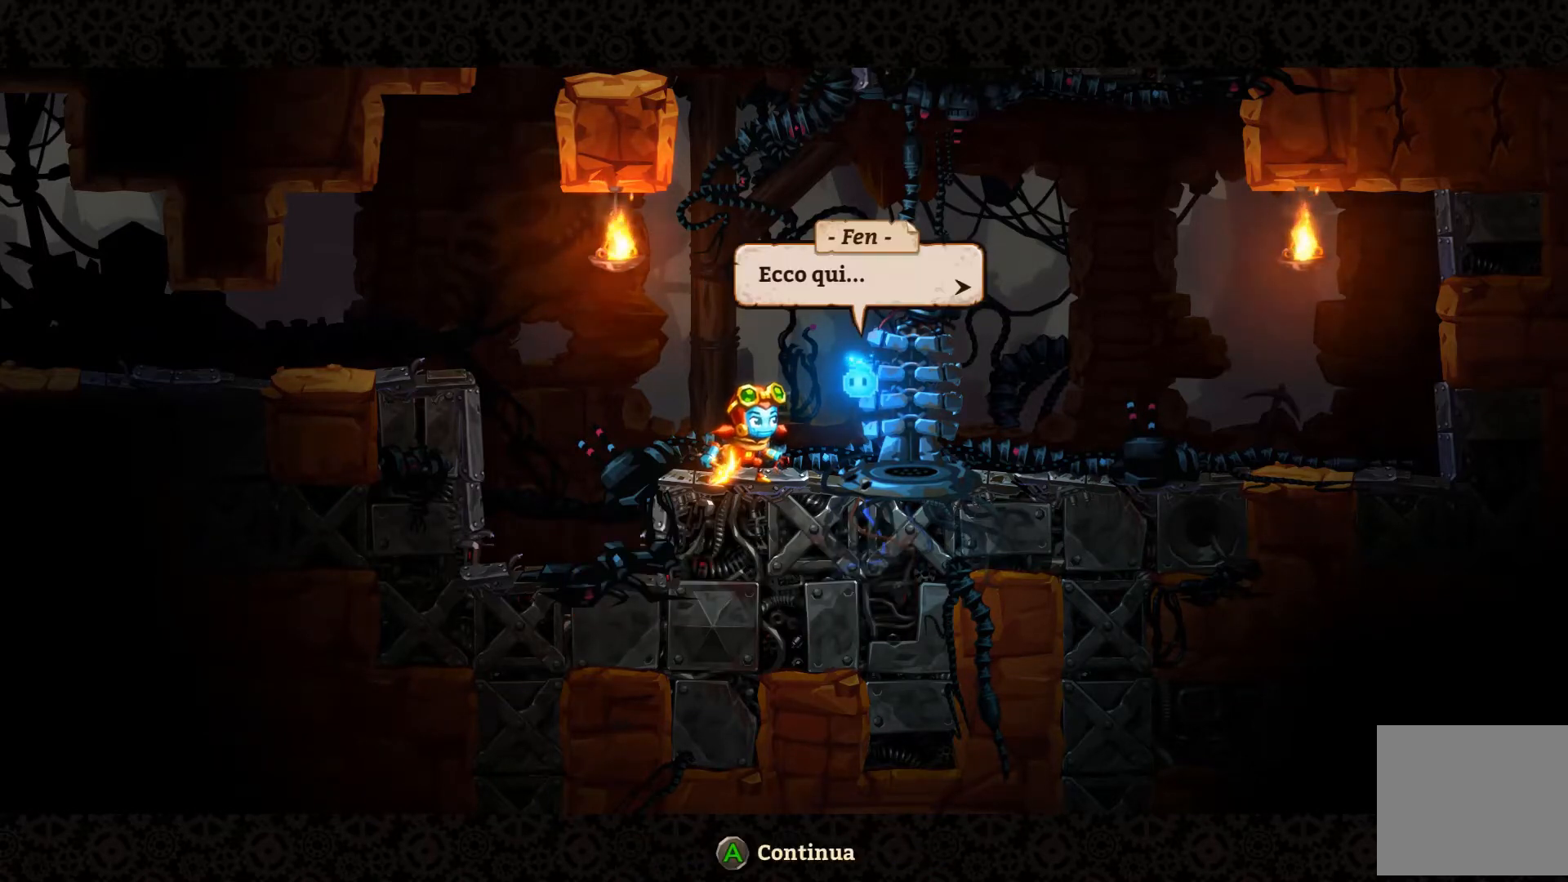
{"buttons": [], "left_stick": "center", "right_stick": "center", "events": [[300, "A", "down"], [400, "A", "up"]]}